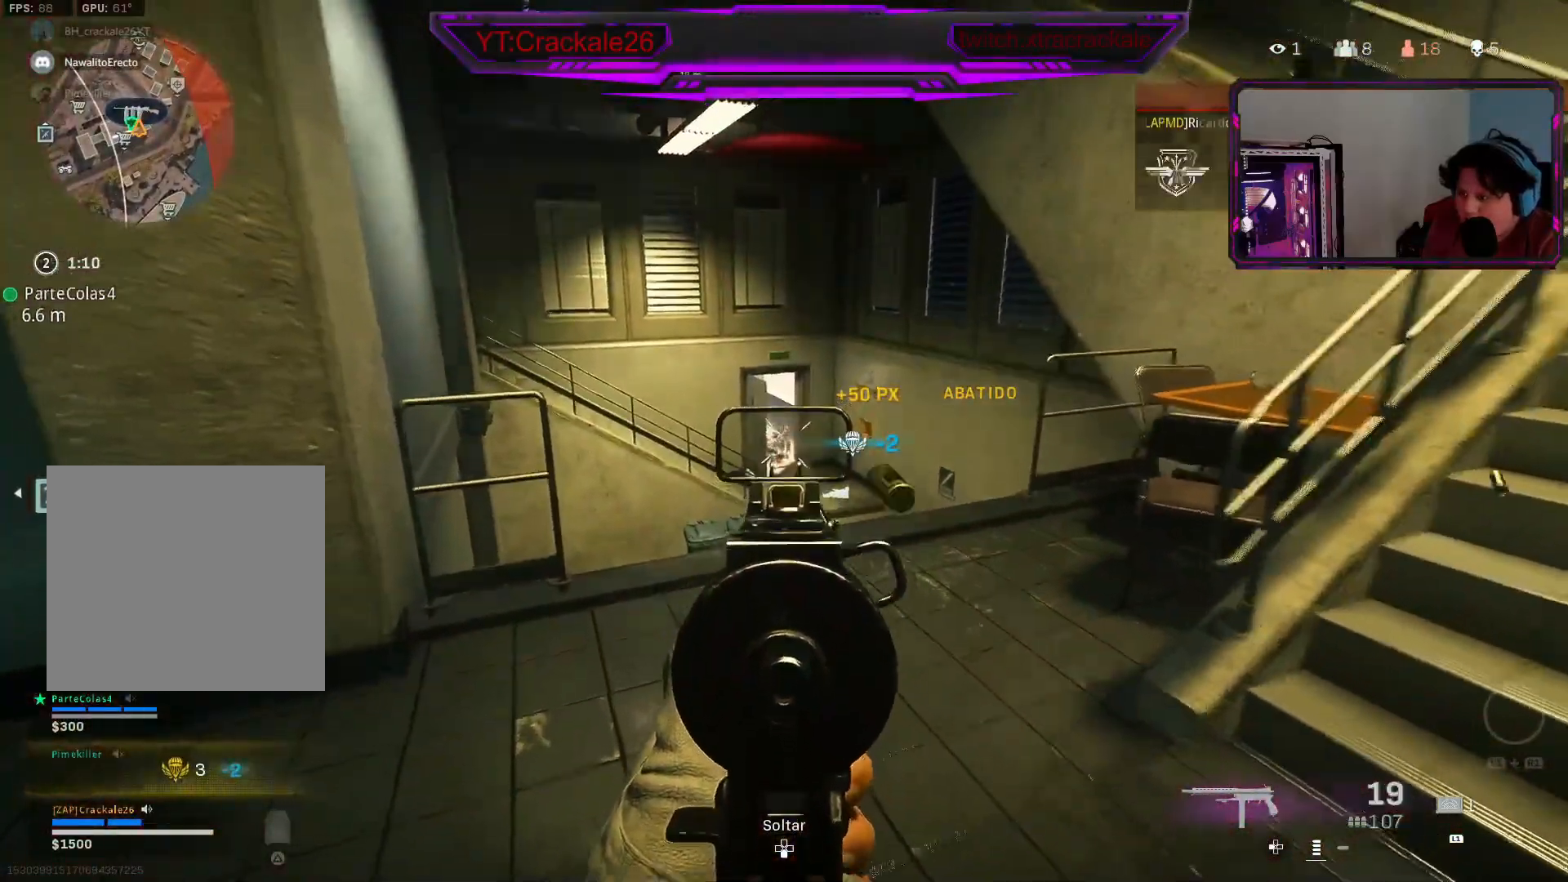
Gameplay with a controller (Xbox layout); each line is a JSON object with the inputs held at the frame after it. "events" lists button and stick changes between this image and that frame as [ms after this image, input, new state], when the widget could be followed in between.
{"buttons": ["L2", "R2"], "left_stick": "right", "right_stick": "down", "events": [[33, "right_stick", "down-left"], [400, "left_stick", "right"], [400, "right_stick", "down"]]}
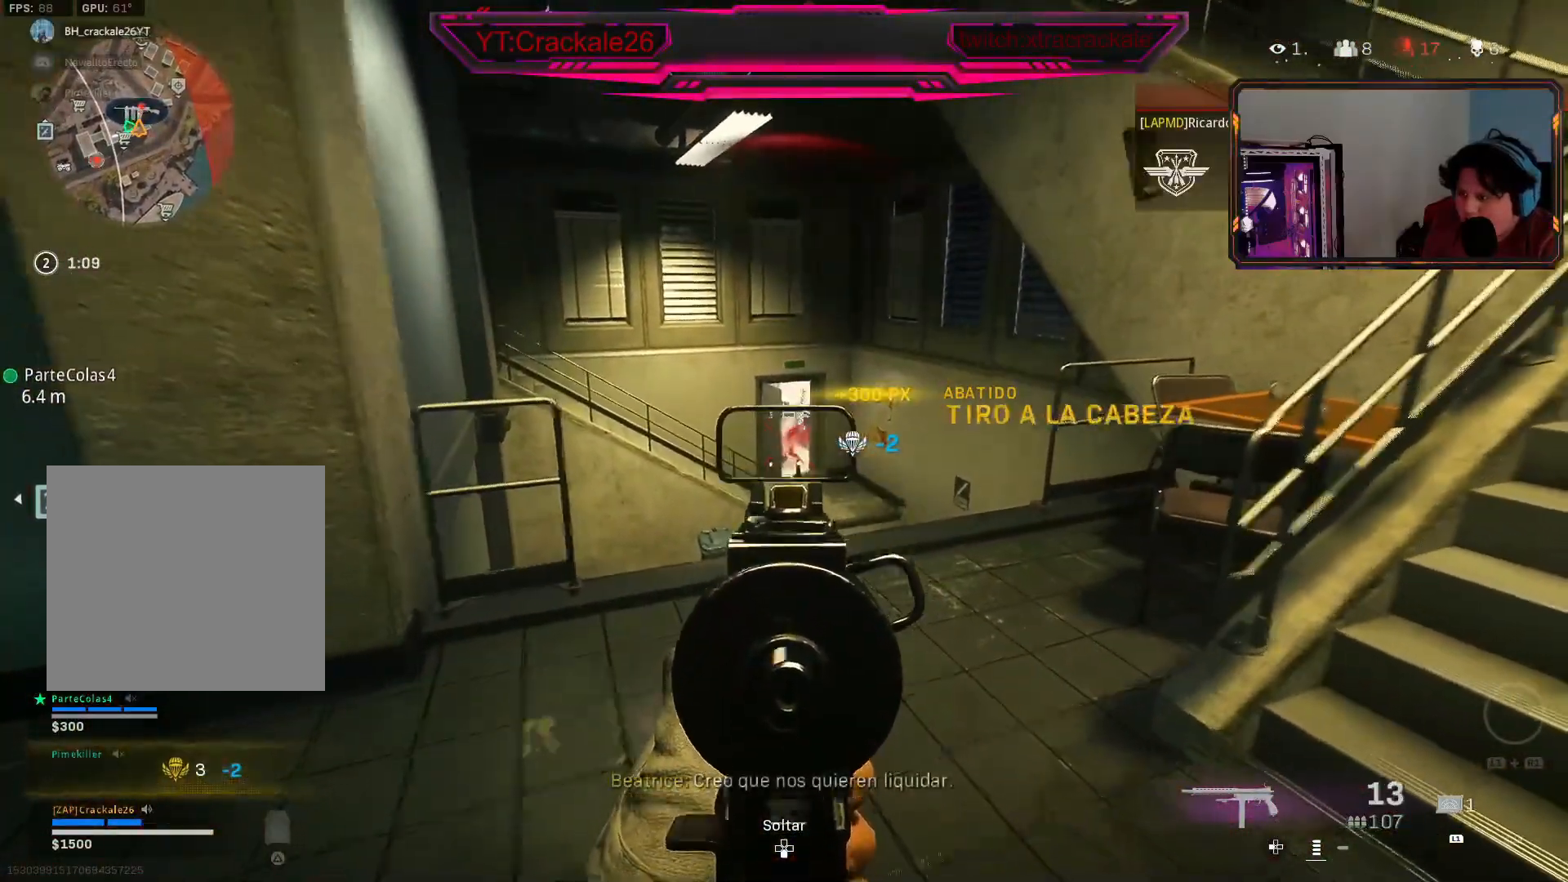
{"buttons": ["L3"], "left_stick": "up-right", "right_stick": "right", "events": [[133, "right_stick", "center"], [200, "right_stick", "right"], [217, "L2", "up"], [217, "R2", "up"], [283, "left_stick", "up-right"], [317, "L3", "down"], [417, "L3", "up"], [483, "L3", "down"]]}
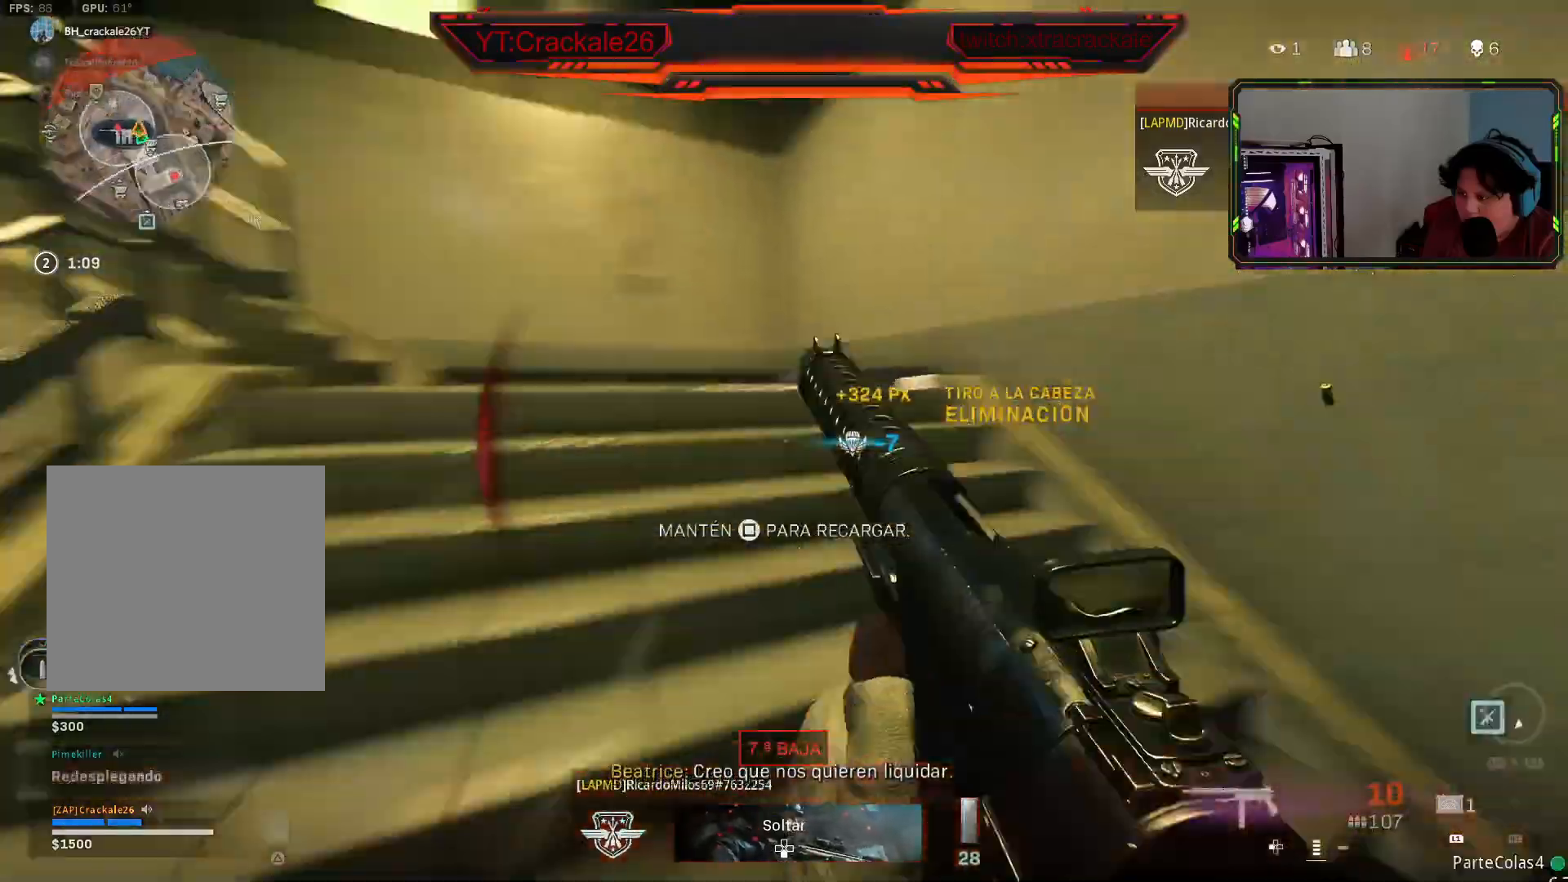
{"buttons": ["X"], "left_stick": "down-left", "right_stick": "center", "events": [[67, "right_stick", "up-left"], [100, "L3", "up"], [183, "L3", "down"], [217, "right_stick", "left"], [250, "L3", "up"], [367, "left_stick", "center"], [417, "left_stick", "down-left"], [467, "X", "down"], [483, "right_stick", "center"]]}
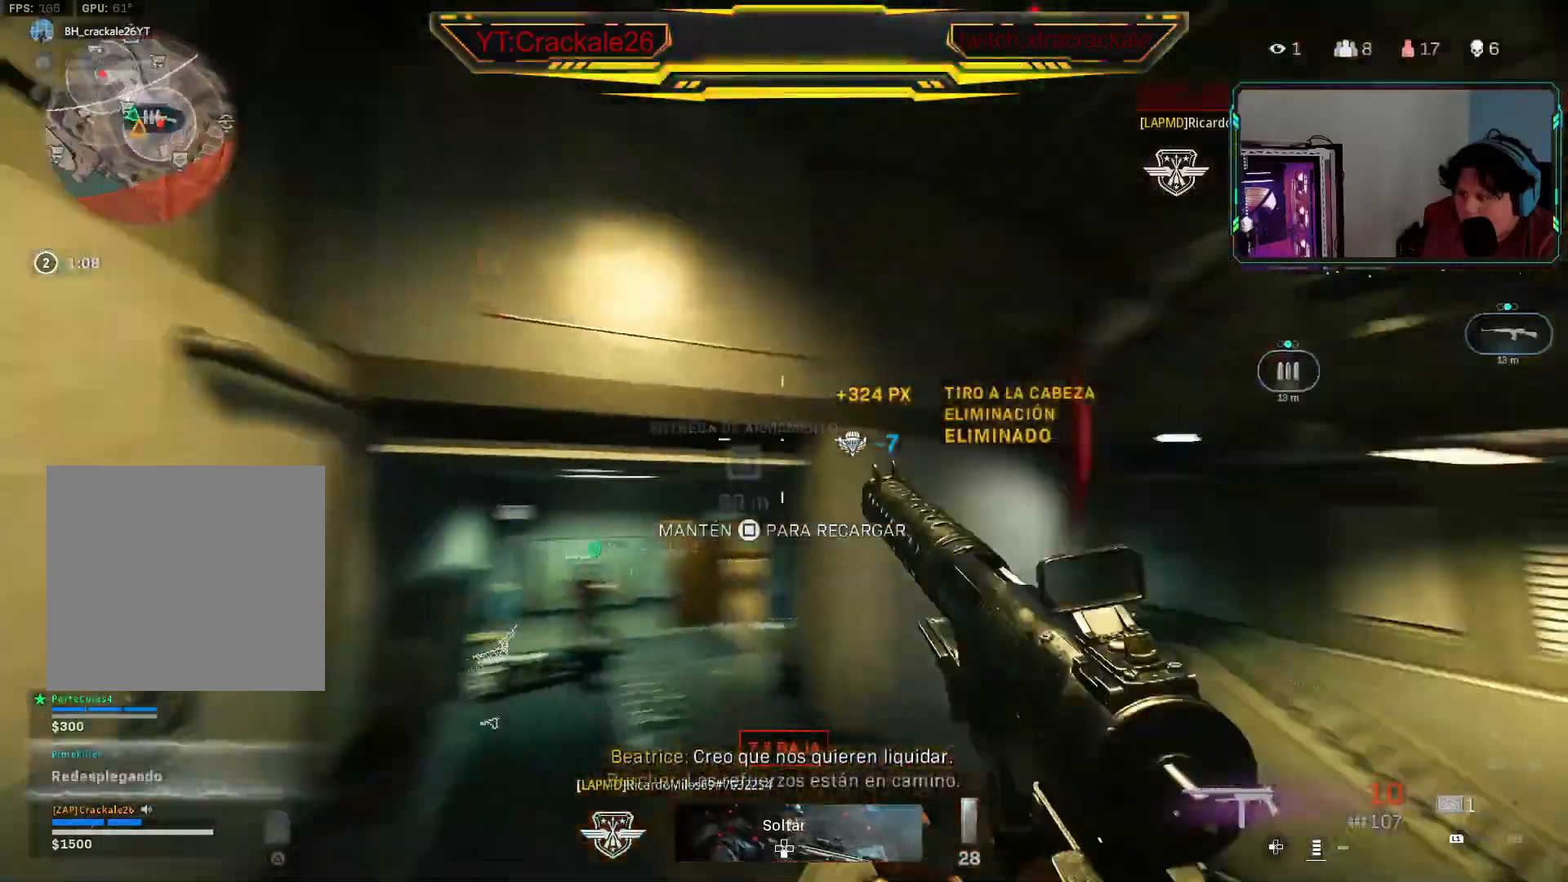
{"buttons": [], "left_stick": "up-left", "right_stick": "center", "events": [[67, "X", "up"], [67, "left_stick", "up-left"], [200, "right_stick", "right"], [367, "right_stick", "center"]]}
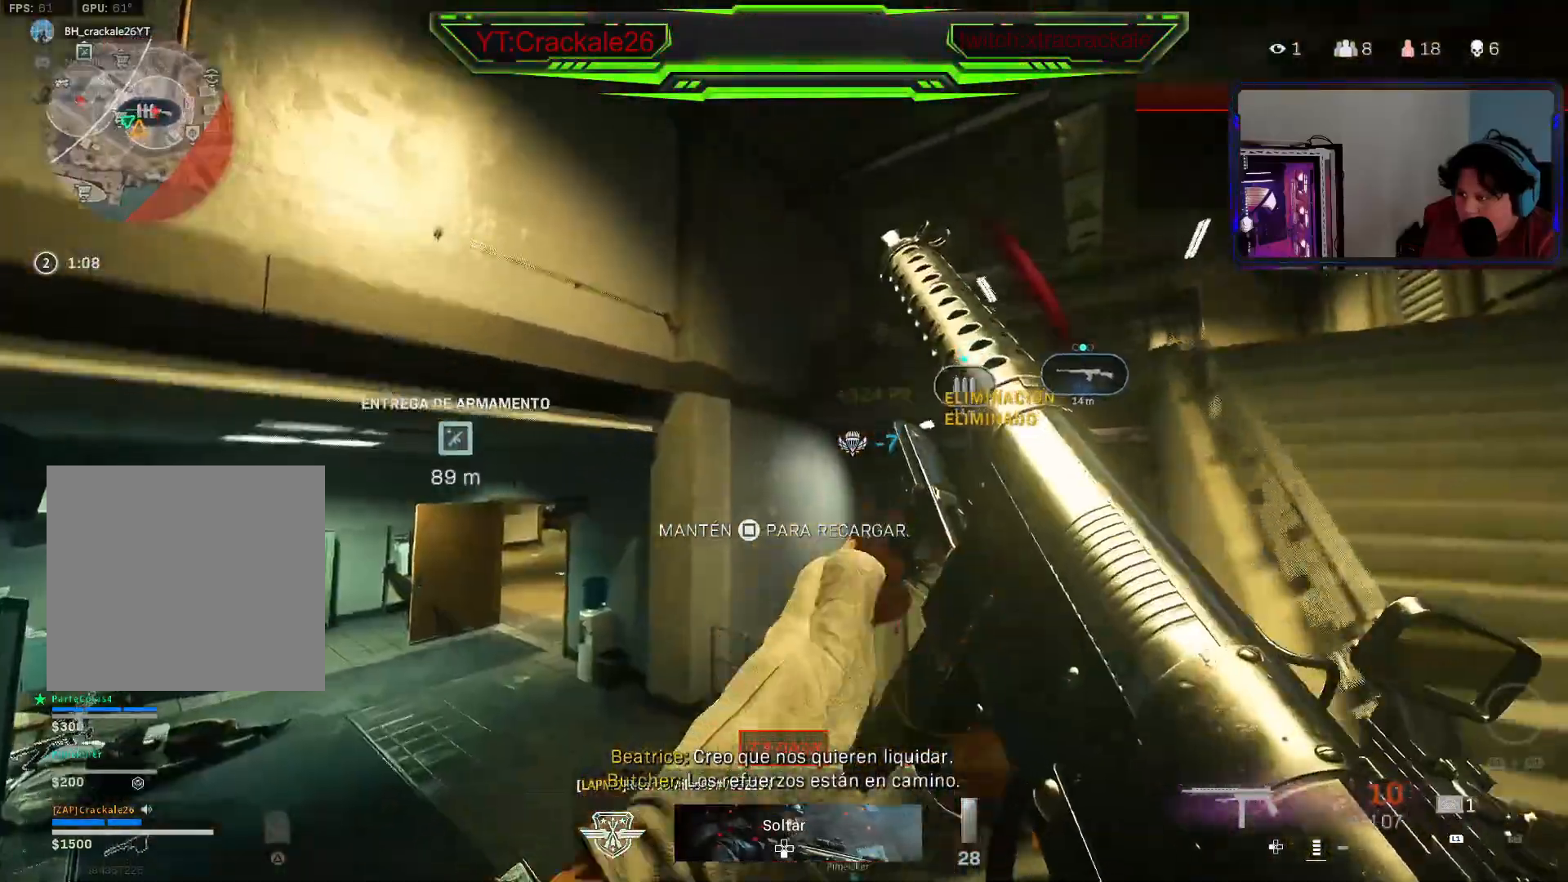
{"buttons": [], "left_stick": "left", "right_stick": "center", "events": [[50, "right_stick", "right"], [200, "right_stick", "center"], [300, "left_stick", "left"], [317, "A", "down"], [400, "A", "up"]]}
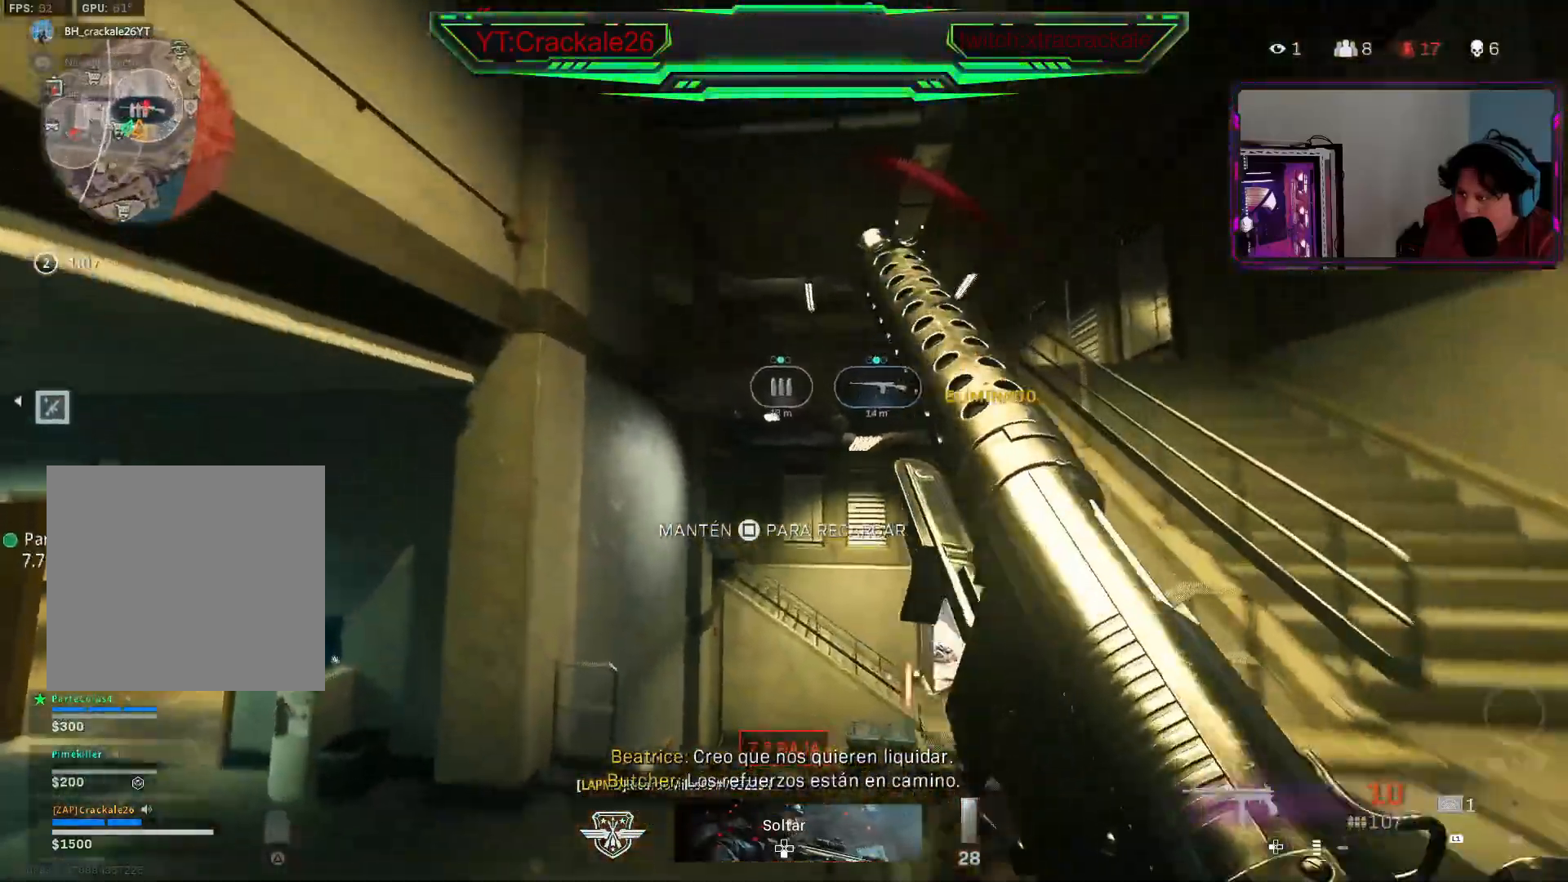
{"buttons": ["B"], "left_stick": "down-left", "right_stick": "center", "events": [[33, "right_stick", "down-right"], [183, "right_stick", "center"], [233, "left_stick", "down-left"], [350, "B", "down"]]}
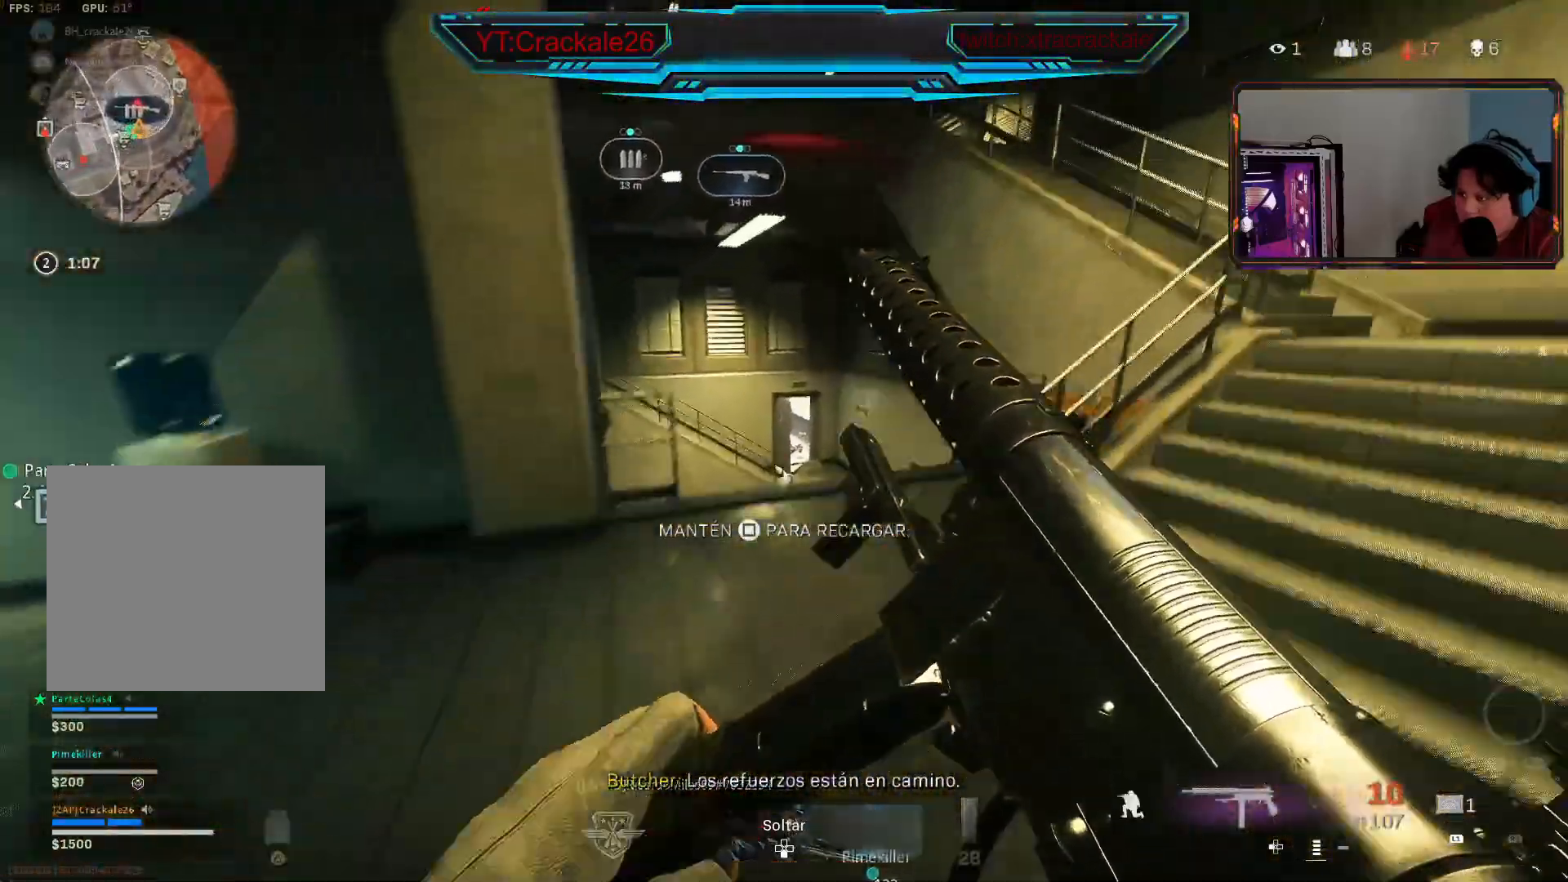
{"buttons": ["B"], "left_stick": "down-left", "right_stick": "center", "events": []}
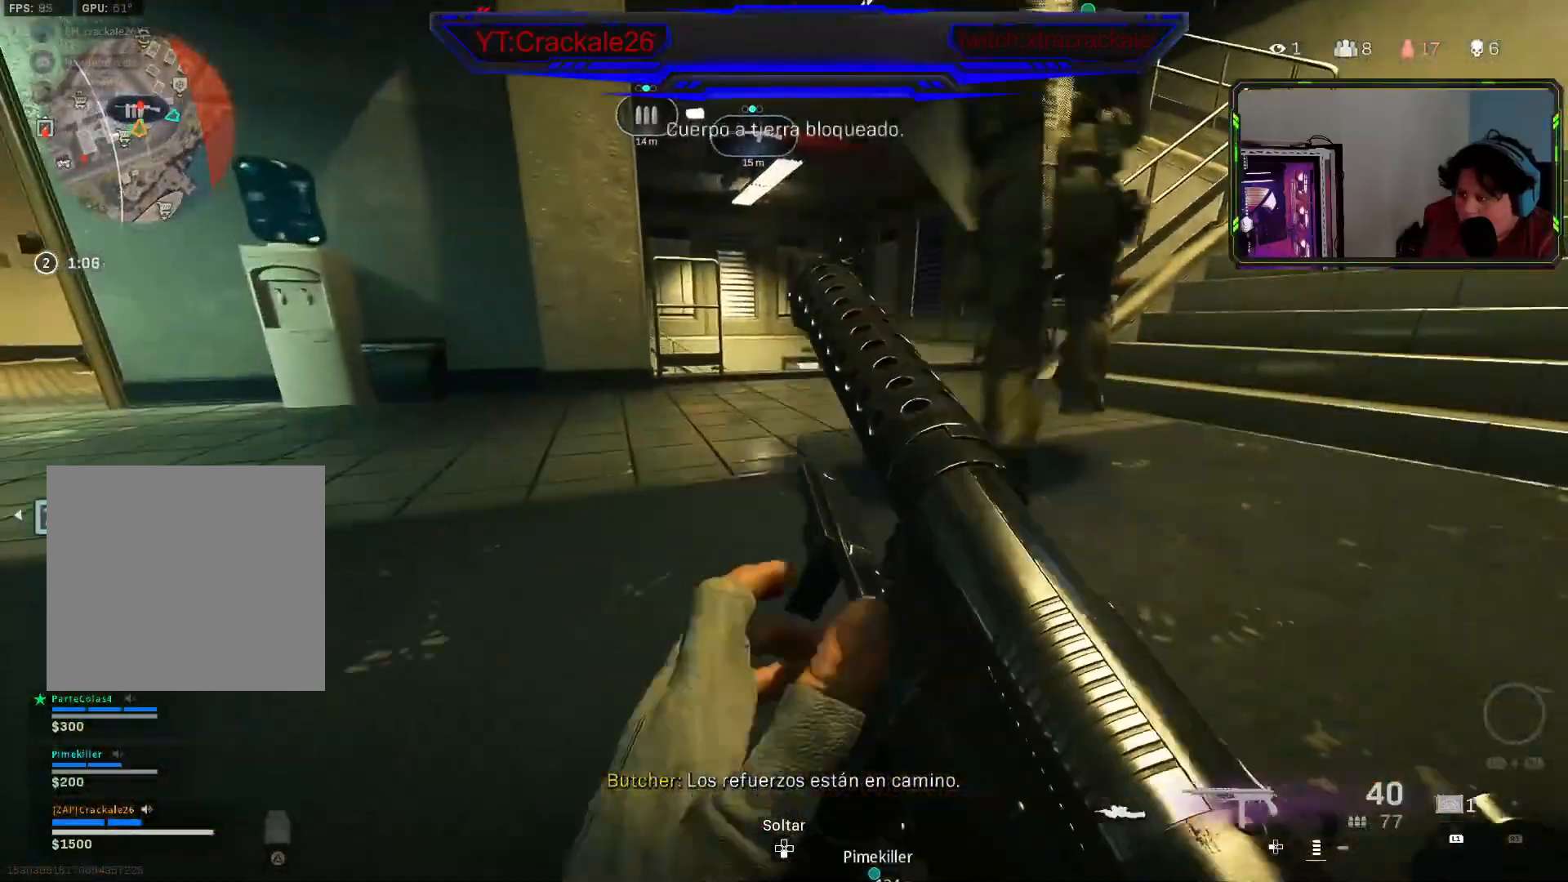
{"buttons": [], "left_stick": "up", "right_stick": "center", "events": [[17, "B", "up"], [167, "left_stick", "down"], [367, "B", "down"], [433, "left_stick", "up"], [483, "B", "up"]]}
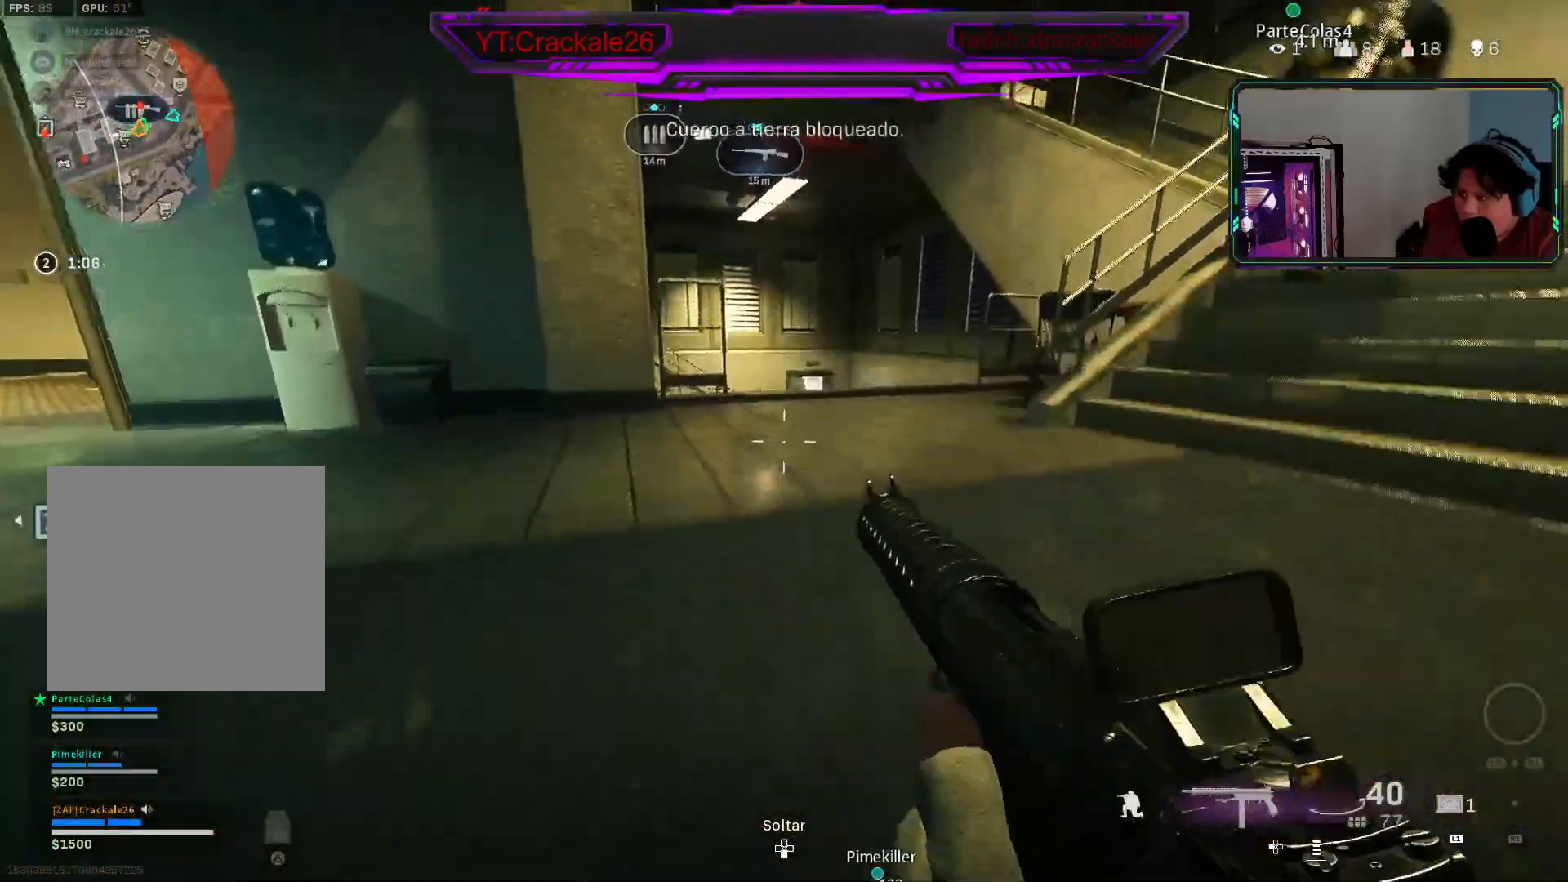
{"buttons": ["L2", "R2"], "left_stick": "left", "right_stick": "center", "events": [[83, "A", "down"], [133, "left_stick", "up-right"], [150, "L2", "down"], [167, "A", "up"], [267, "right_stick", "right"], [350, "right_stick", "up"], [367, "R2", "down"], [400, "left_stick", "left"], [433, "right_stick", "center"]]}
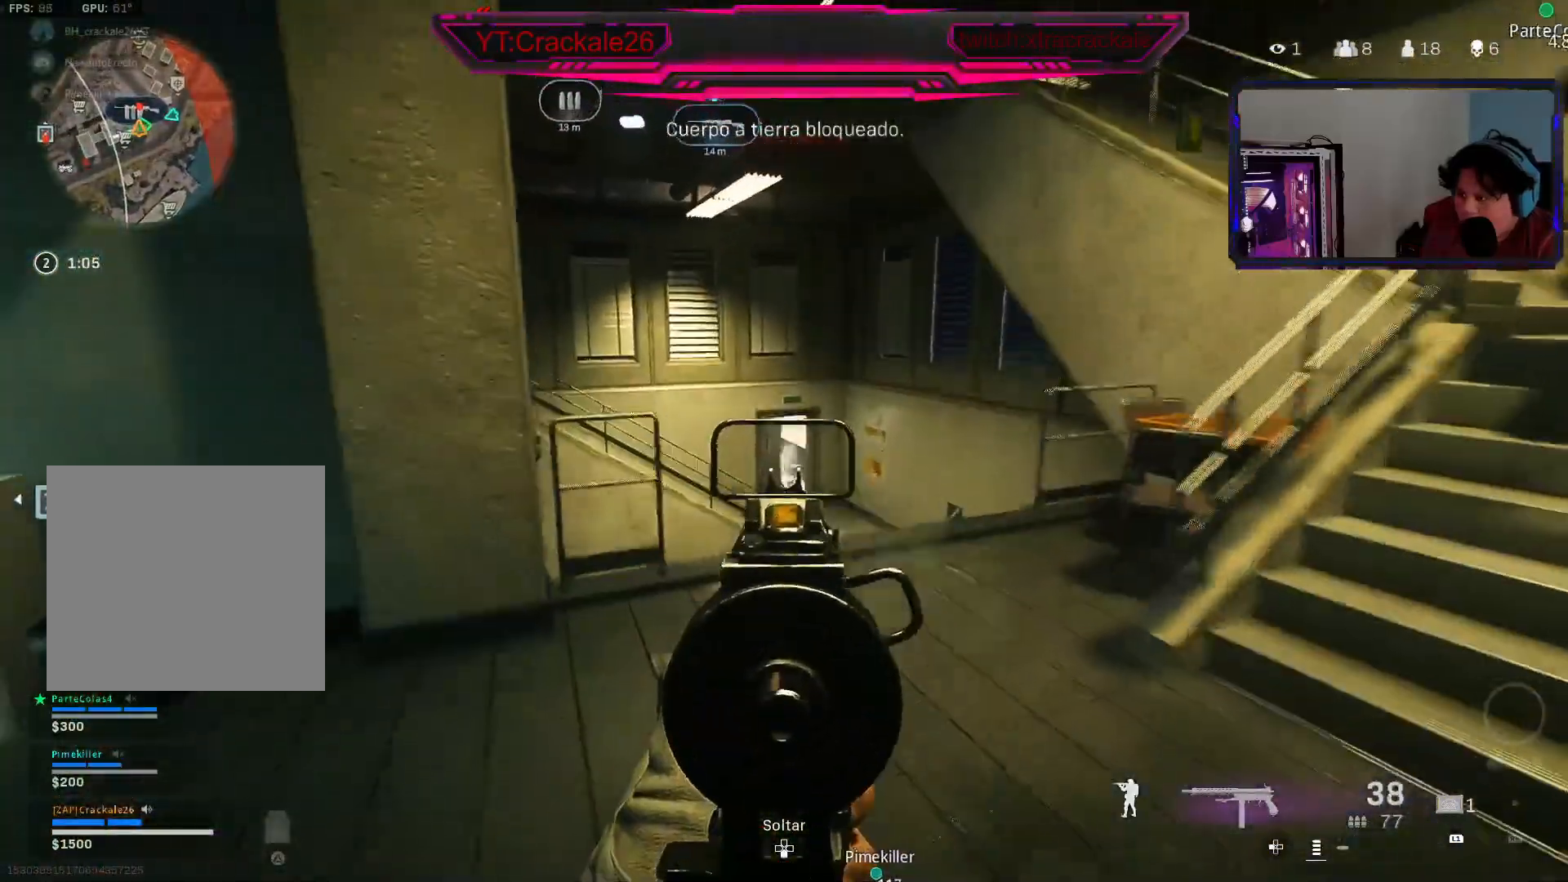
{"buttons": ["L2", "R2"], "left_stick": "center", "right_stick": "center", "events": [[50, "right_stick", "down"], [67, "left_stick", "right"], [233, "left_stick", "center"], [333, "right_stick", "center"]]}
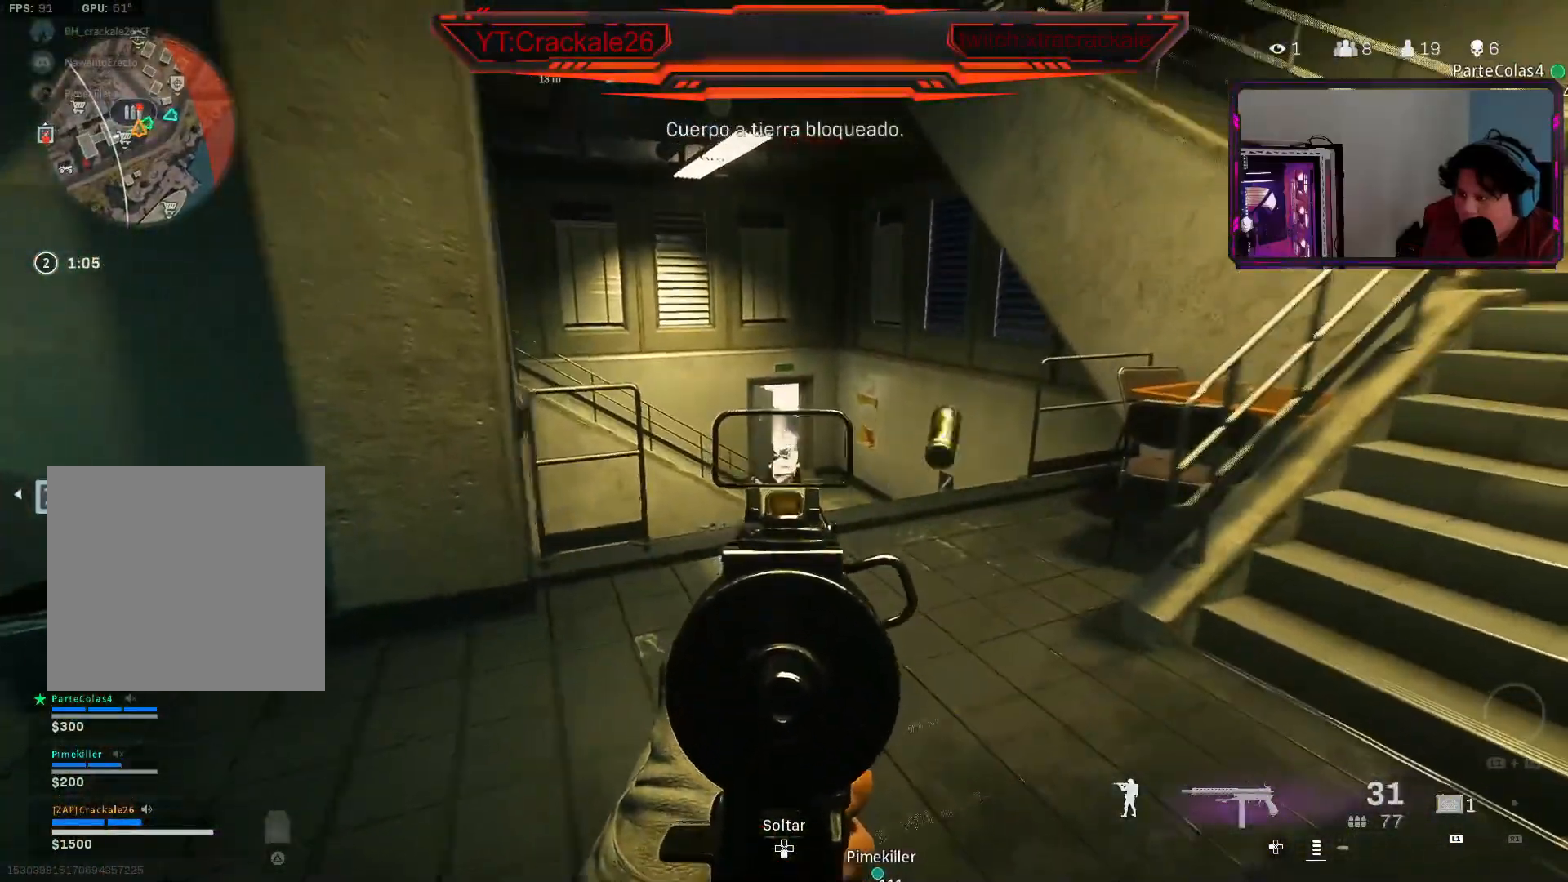
{"buttons": [], "left_stick": "center", "right_stick": "center", "events": [[67, "R2", "up"], [67, "left_stick", "up"], [133, "L2", "up"], [167, "R1", "down"], [300, "R1", "up"], [467, "left_stick", "center"]]}
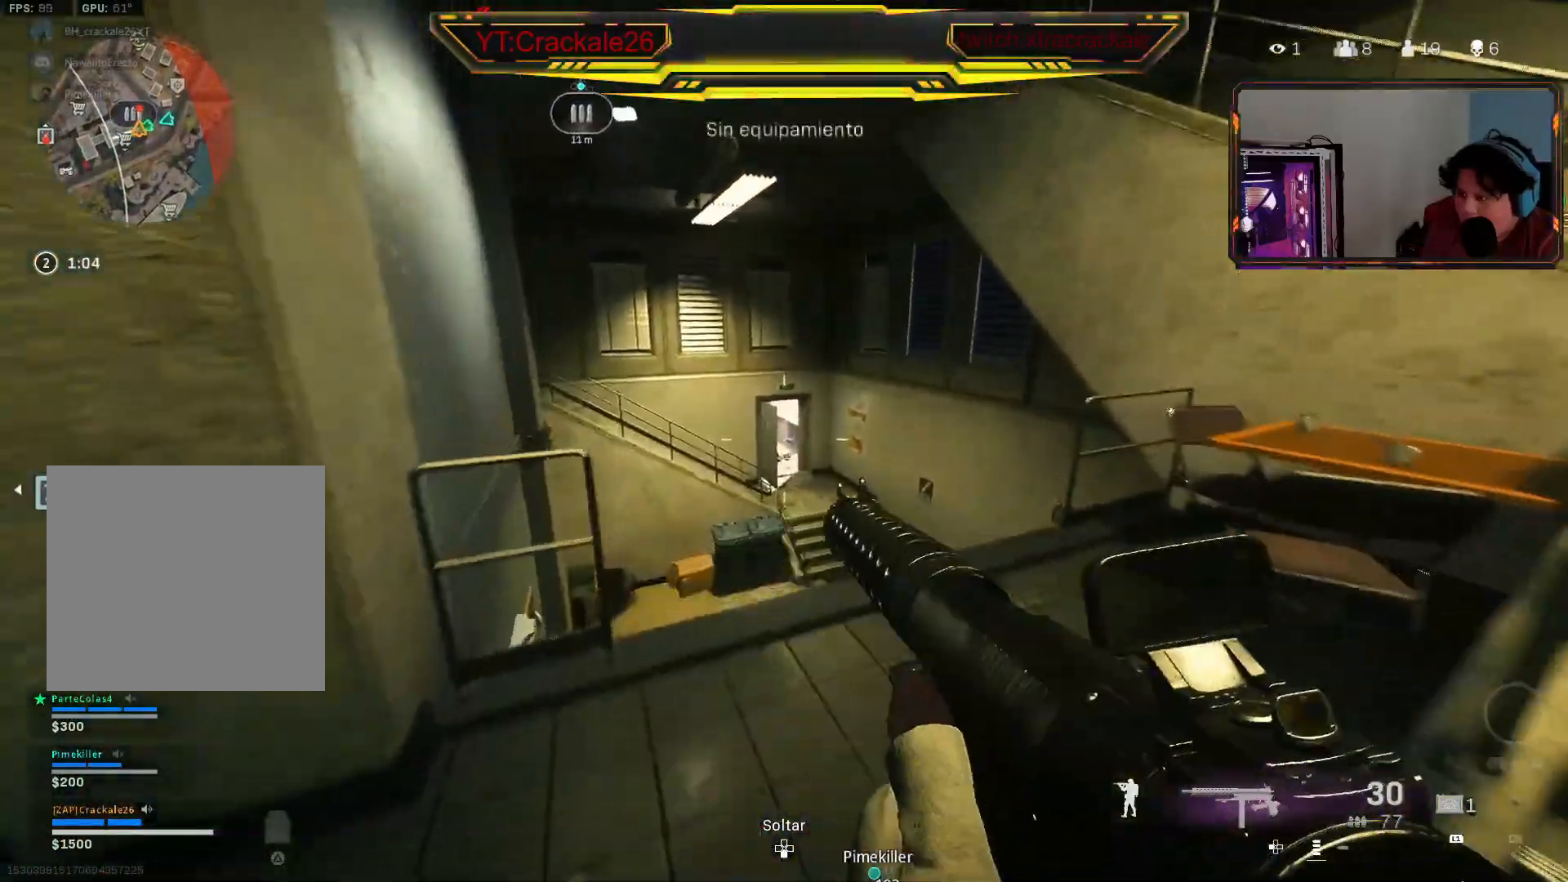
{"buttons": [], "left_stick": "up-left", "right_stick": "left", "events": [[133, "left_stick", "down"], [267, "right_stick", "left"], [467, "left_stick", "up-left"]]}
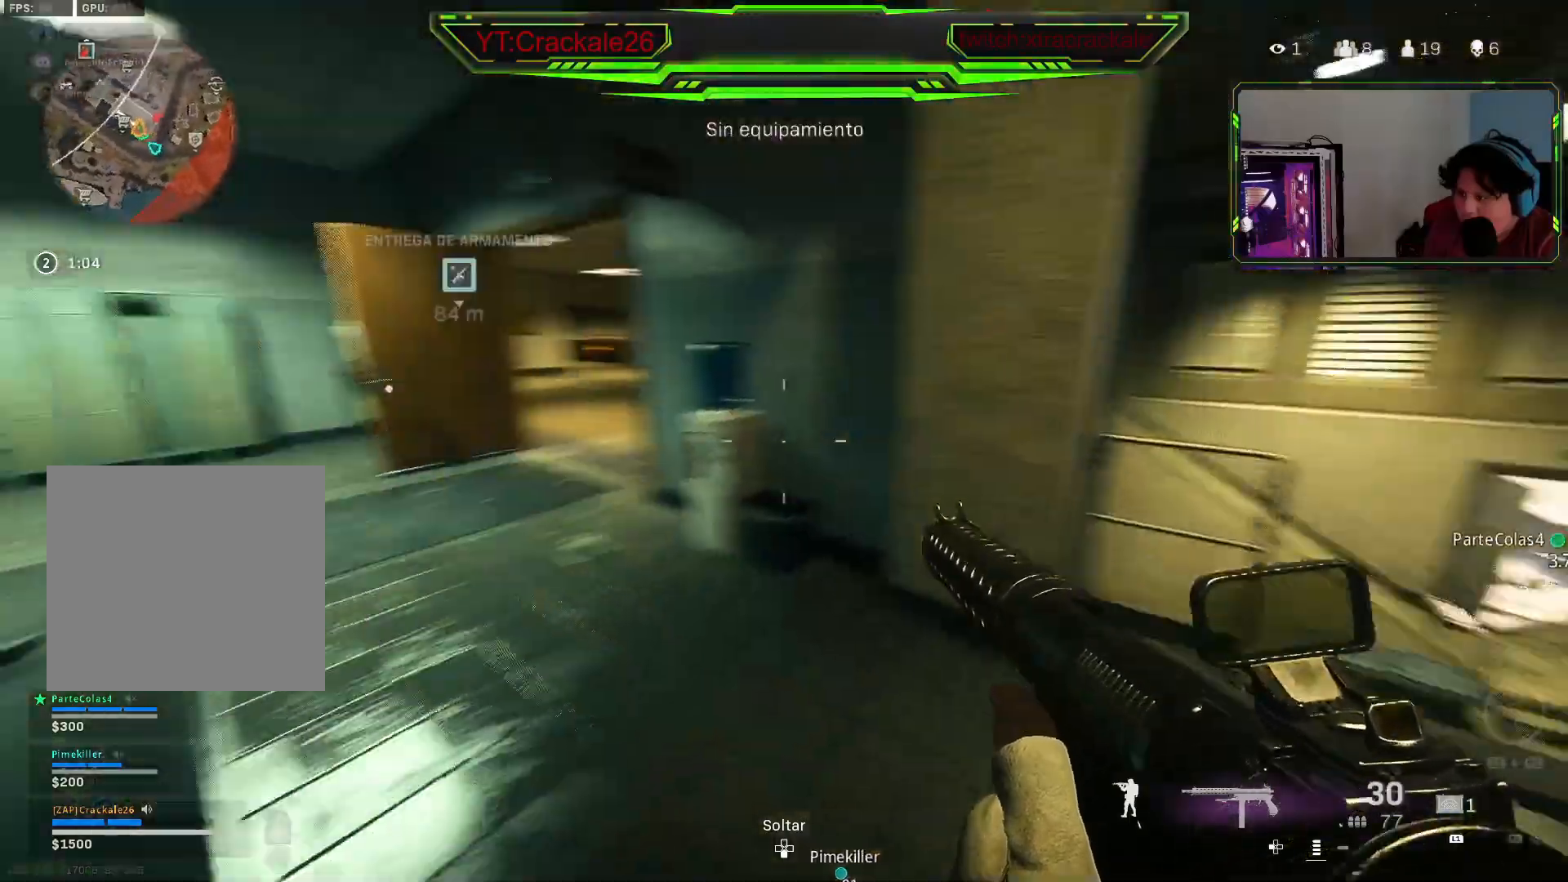
{"buttons": [], "left_stick": "up", "right_stick": "center", "events": [[17, "L3", "down"], [67, "left_stick", "up"], [67, "right_stick", "center"], [133, "L3", "up"], [183, "L3", "down"], [233, "right_stick", "right"], [300, "L3", "up"], [383, "L3", "down"], [450, "right_stick", "center"], [467, "L3", "up"]]}
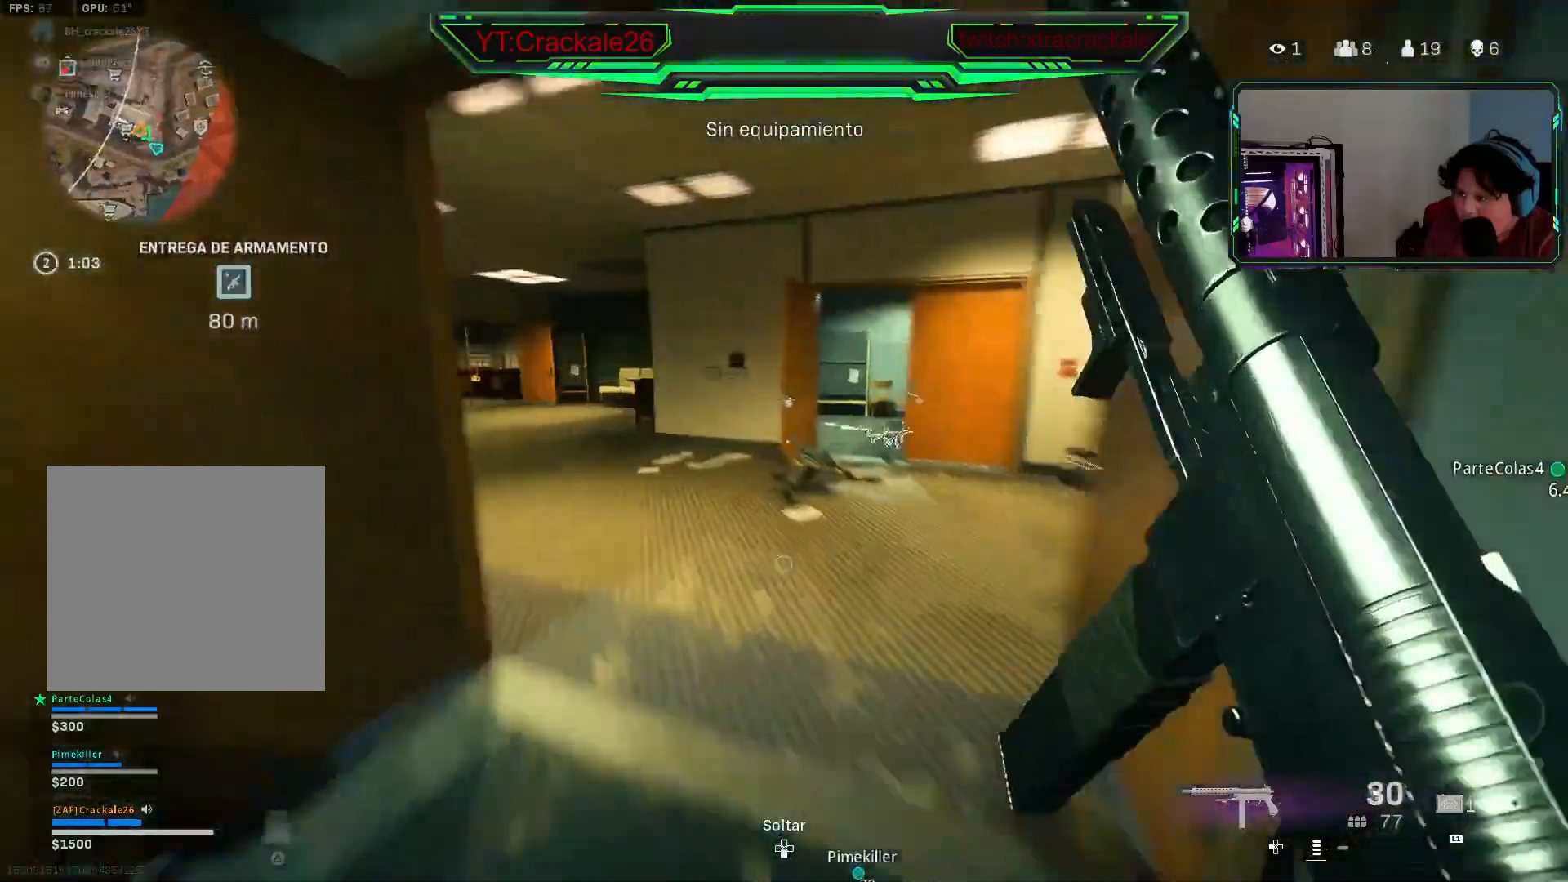
{"buttons": ["L3"], "left_stick": "up", "right_stick": "right", "events": [[17, "left_stick", "up-right"], [67, "right_stick", "left"], [250, "right_stick", "right"], [500, "L3", "down"], [500, "left_stick", "up"]]}
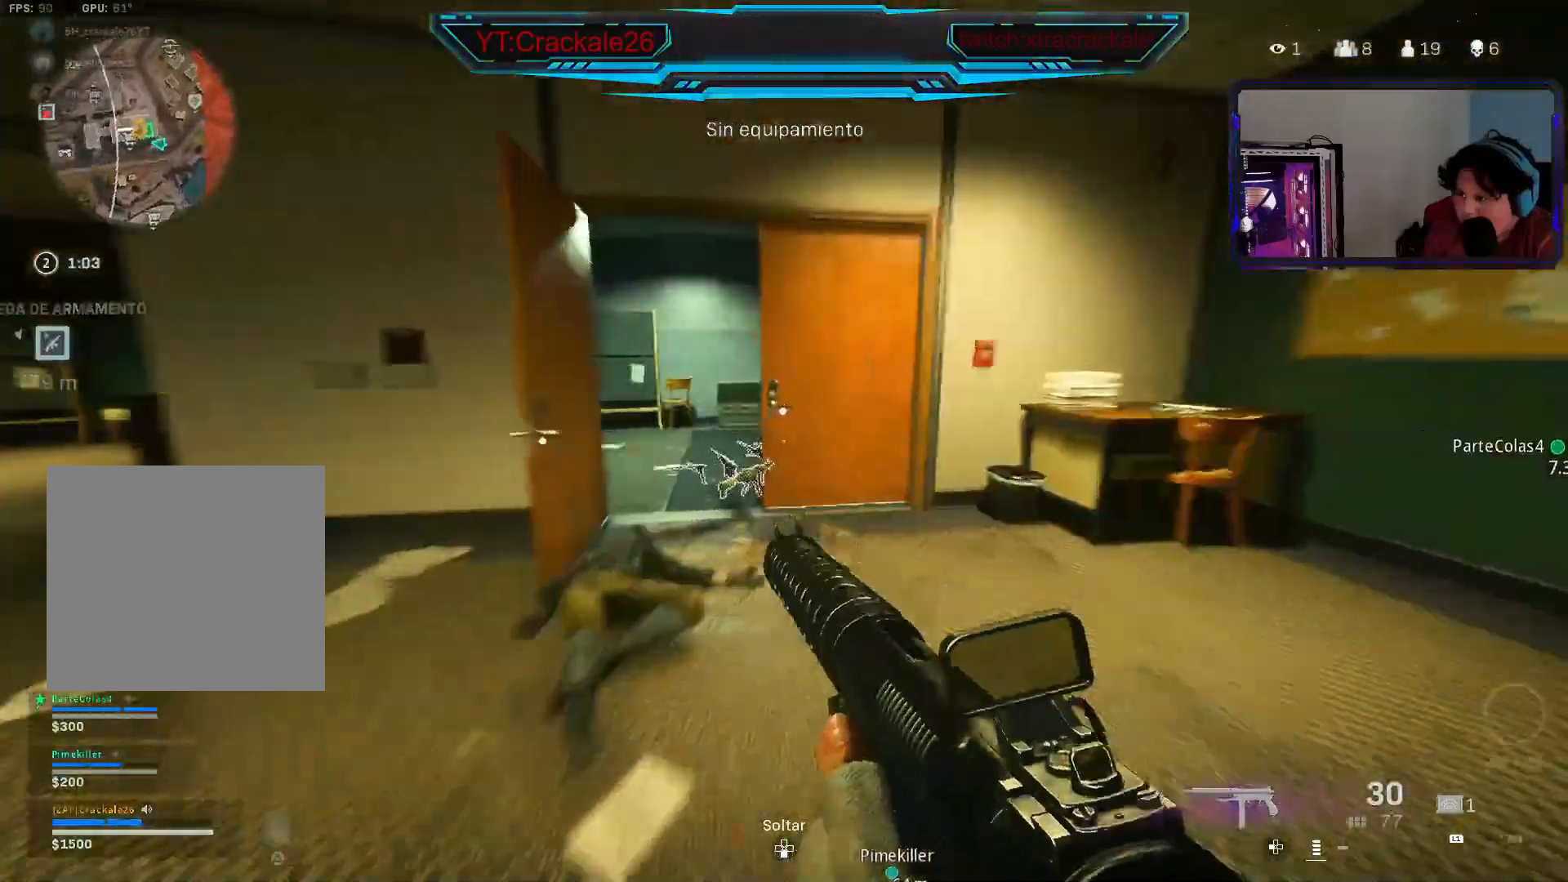
{"buttons": [], "left_stick": "up-left", "right_stick": "right", "events": [[33, "right_stick", "center"], [83, "L3", "up"], [133, "L3", "down"], [283, "left_stick", "up-left"], [383, "L3", "up"], [383, "right_stick", "right"]]}
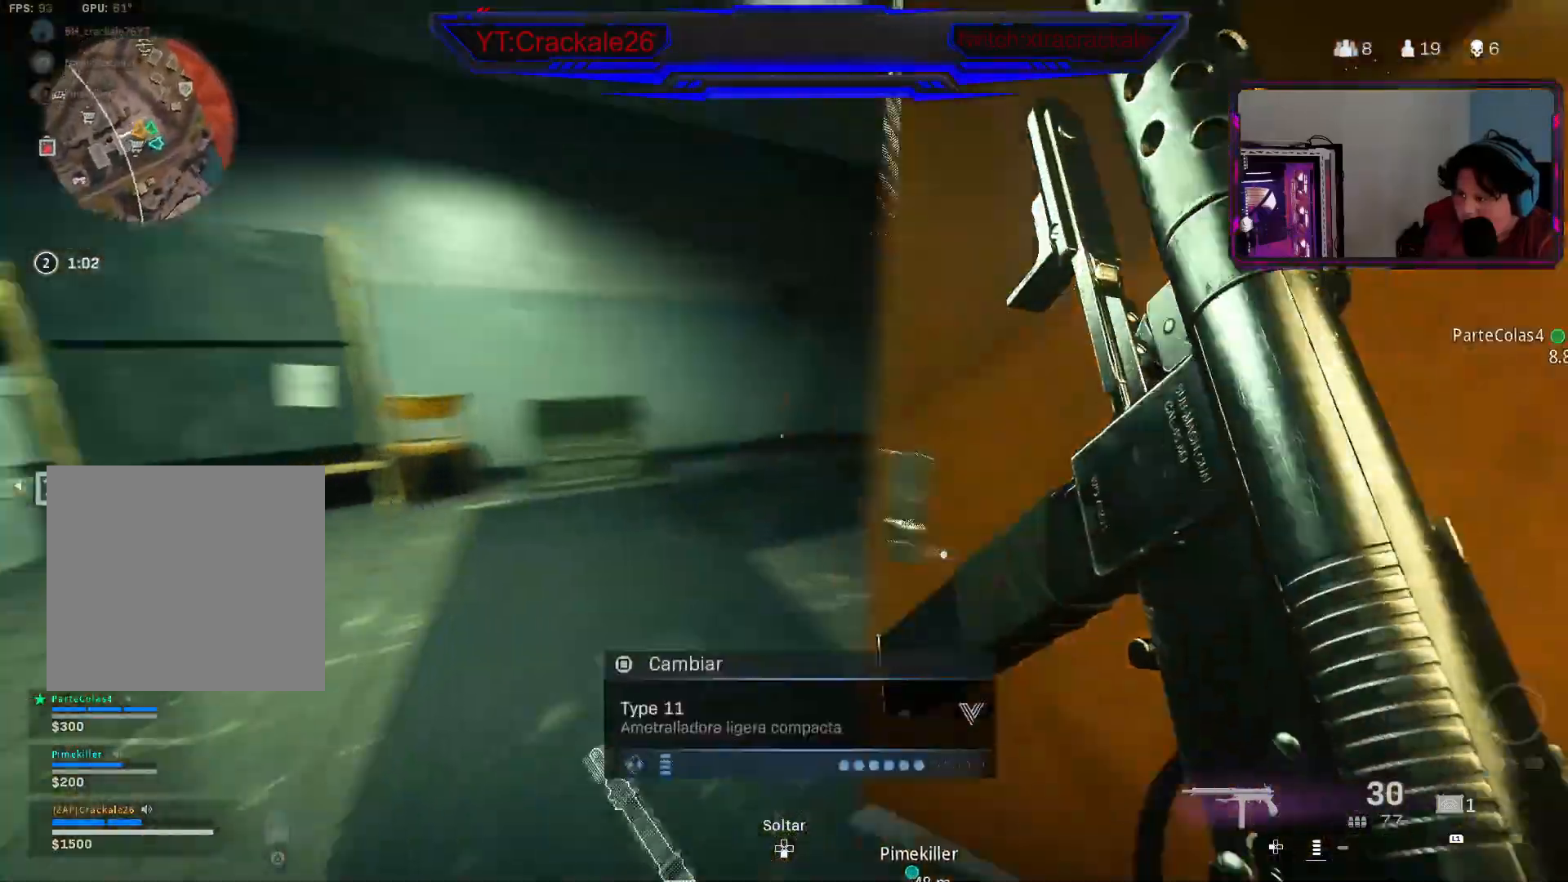
{"buttons": [], "left_stick": "up", "right_stick": "center", "events": [[117, "right_stick", "center"], [350, "right_stick", "down-right"], [450, "right_stick", "center"], [483, "left_stick", "up"]]}
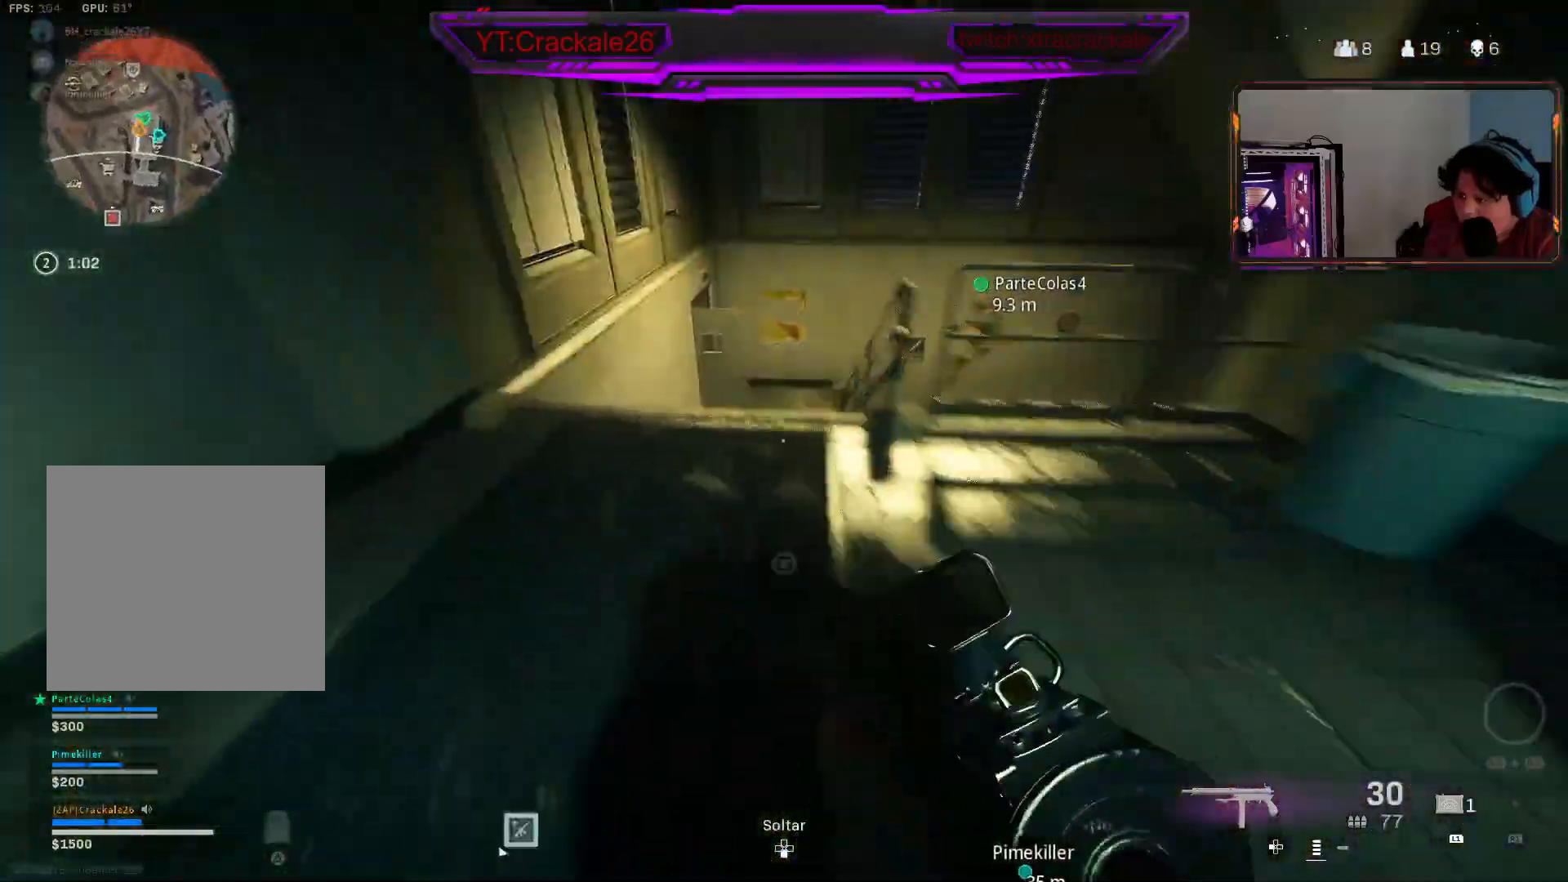
{"buttons": [], "left_stick": "up", "right_stick": "center", "events": [[167, "L3", "down"], [233, "L3", "up"], [300, "L3", "down"], [400, "L3", "up"]]}
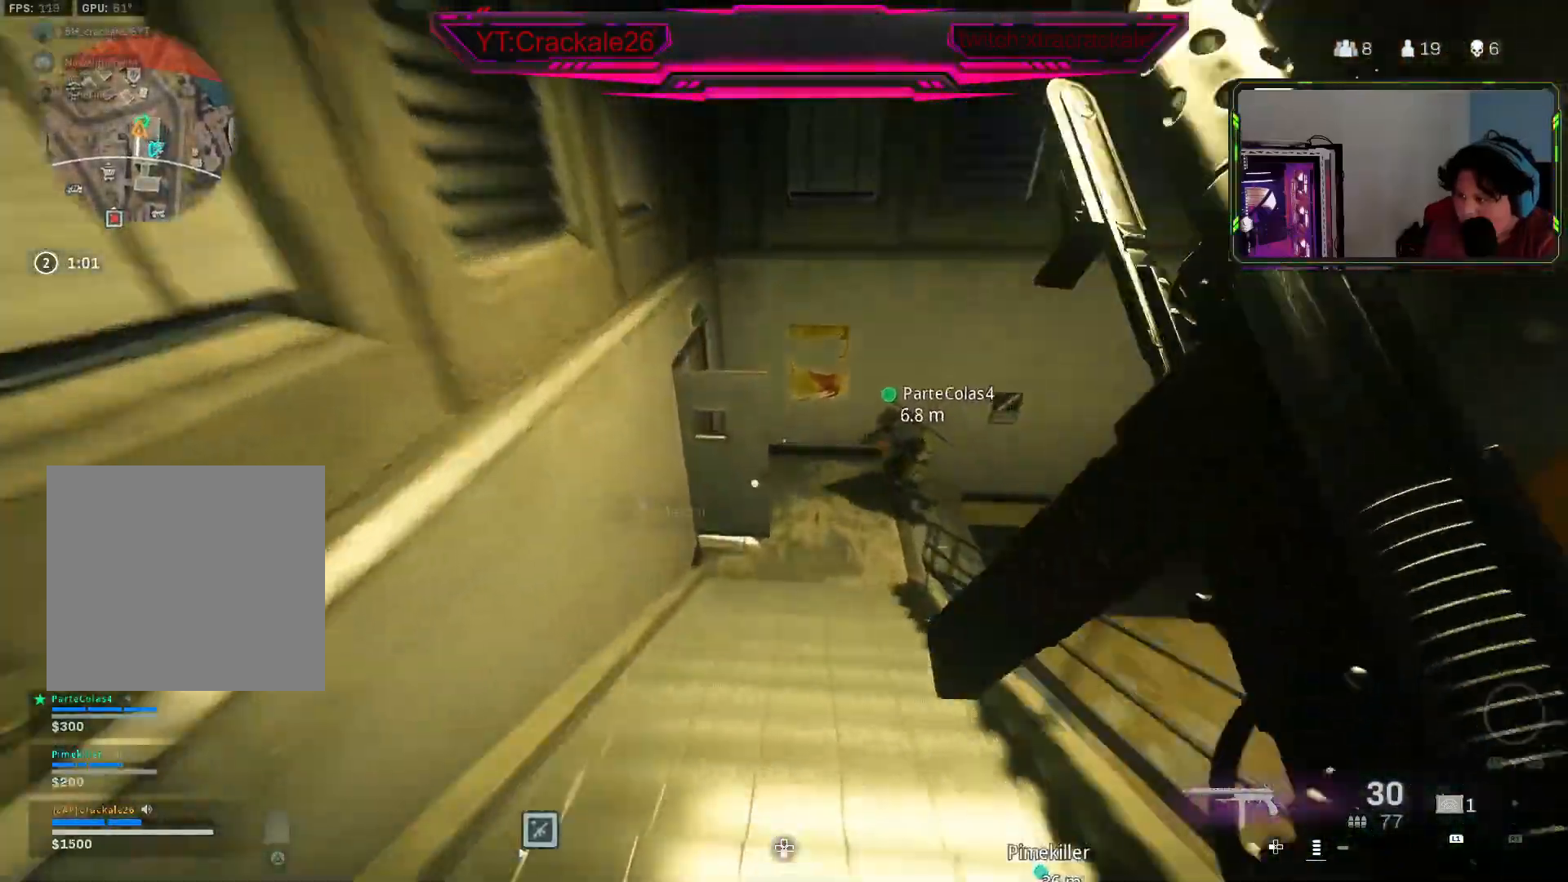
{"buttons": [], "left_stick": "down", "right_stick": "left", "events": [[33, "right_stick", "right"], [100, "left_stick", "up-left"], [200, "right_stick", "up-right"], [217, "left_stick", "down-left"], [283, "left_stick", "down"], [317, "right_stick", "center"], [483, "right_stick", "left"]]}
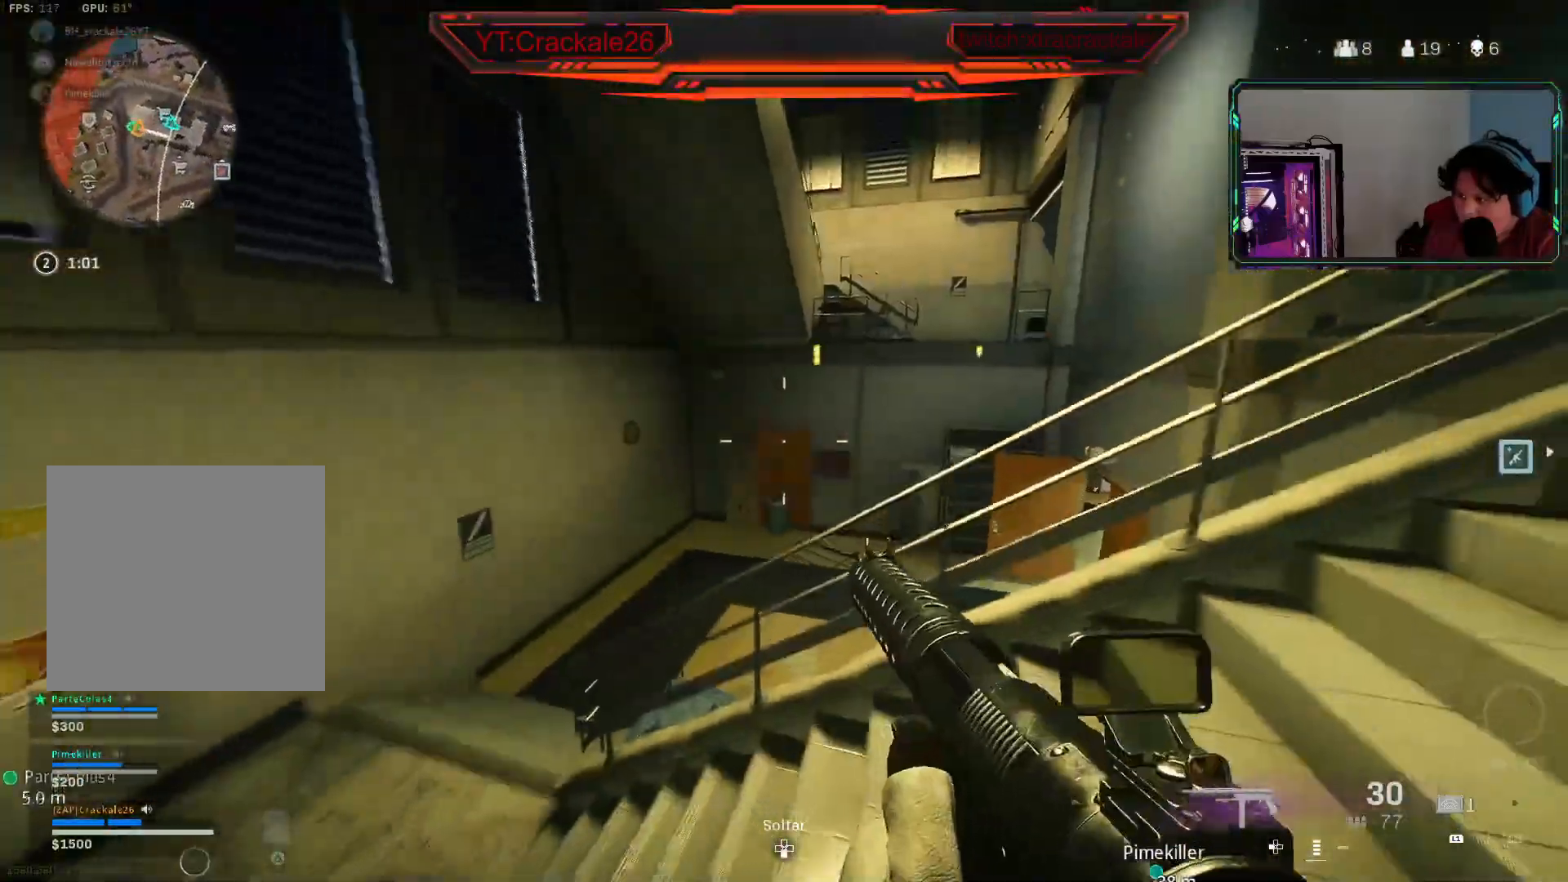
{"buttons": ["L3"], "left_stick": "up", "right_stick": "center", "events": [[50, "left_stick", "center"], [200, "right_stick", "center"], [300, "right_stick", "left"], [367, "left_stick", "up"], [483, "L3", "down"], [500, "right_stick", "center"]]}
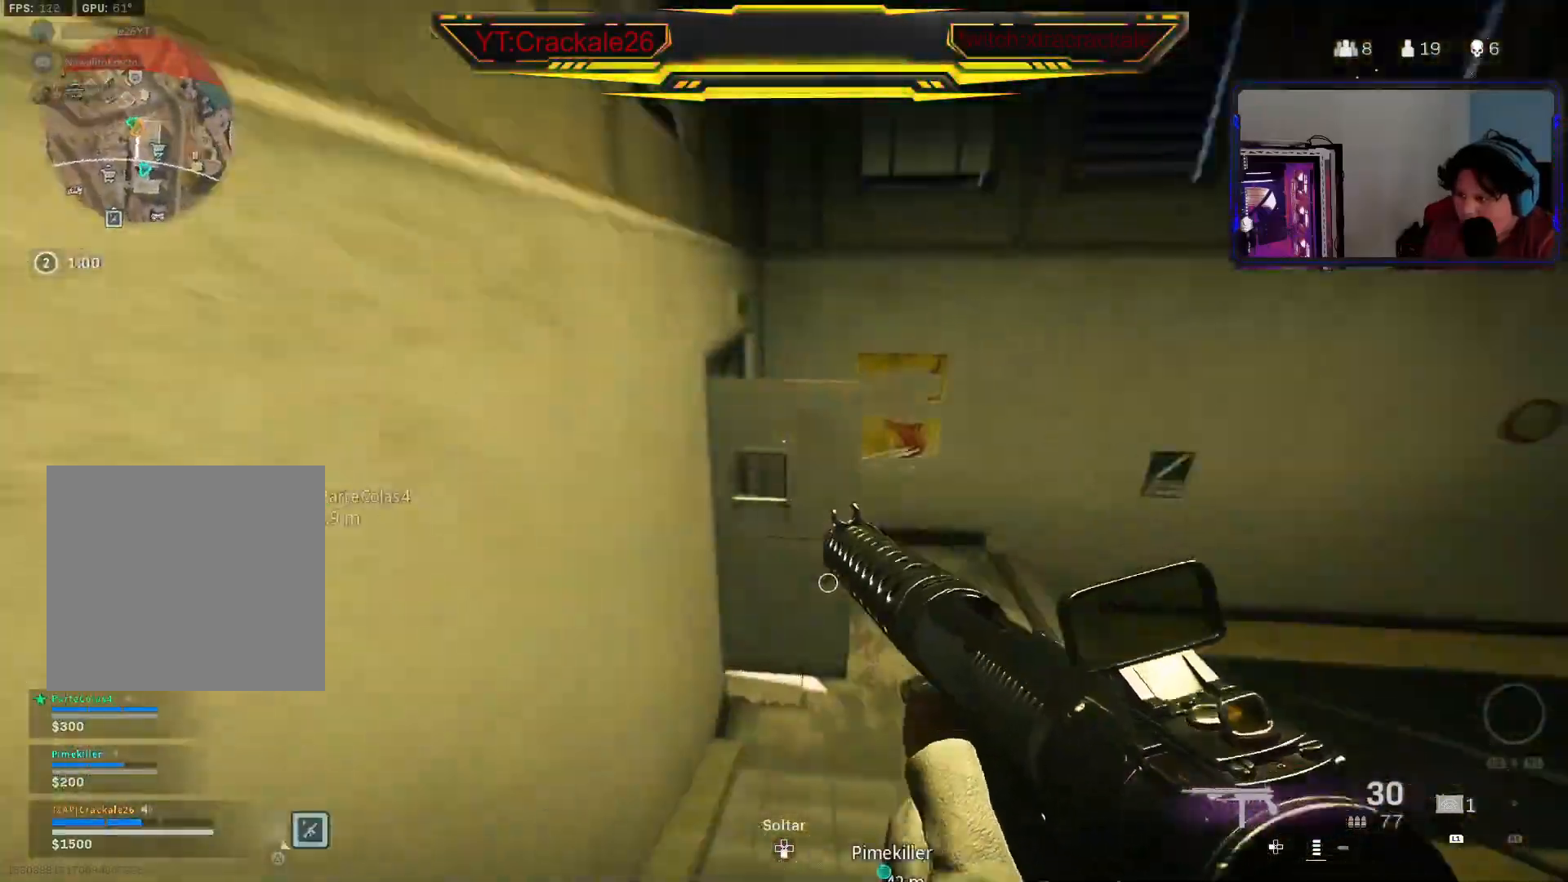
{"buttons": [], "left_stick": "up", "right_stick": "left", "events": [[67, "L3", "up"], [133, "L3", "down"], [150, "right_stick", "left"], [233, "L3", "up"], [300, "L3", "down"], [417, "L3", "up"]]}
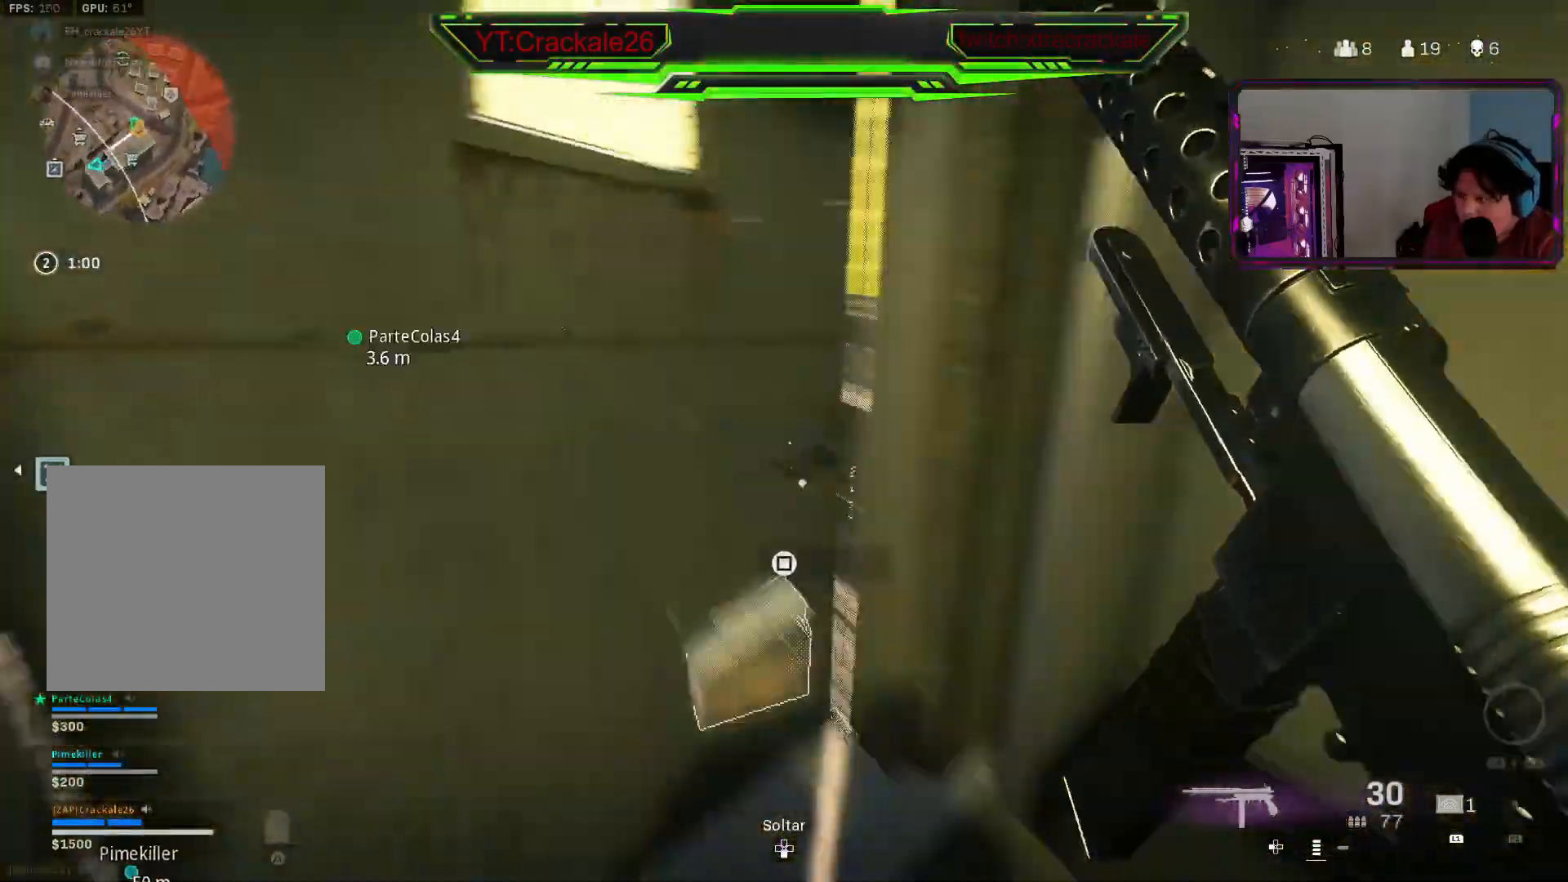
{"buttons": [], "left_stick": "center", "right_stick": "left", "events": [[150, "right_stick", "center"], [250, "right_stick", "left"], [300, "left_stick", "down-right"], [450, "right_stick", "center"], [467, "left_stick", "center"], [500, "right_stick", "left"]]}
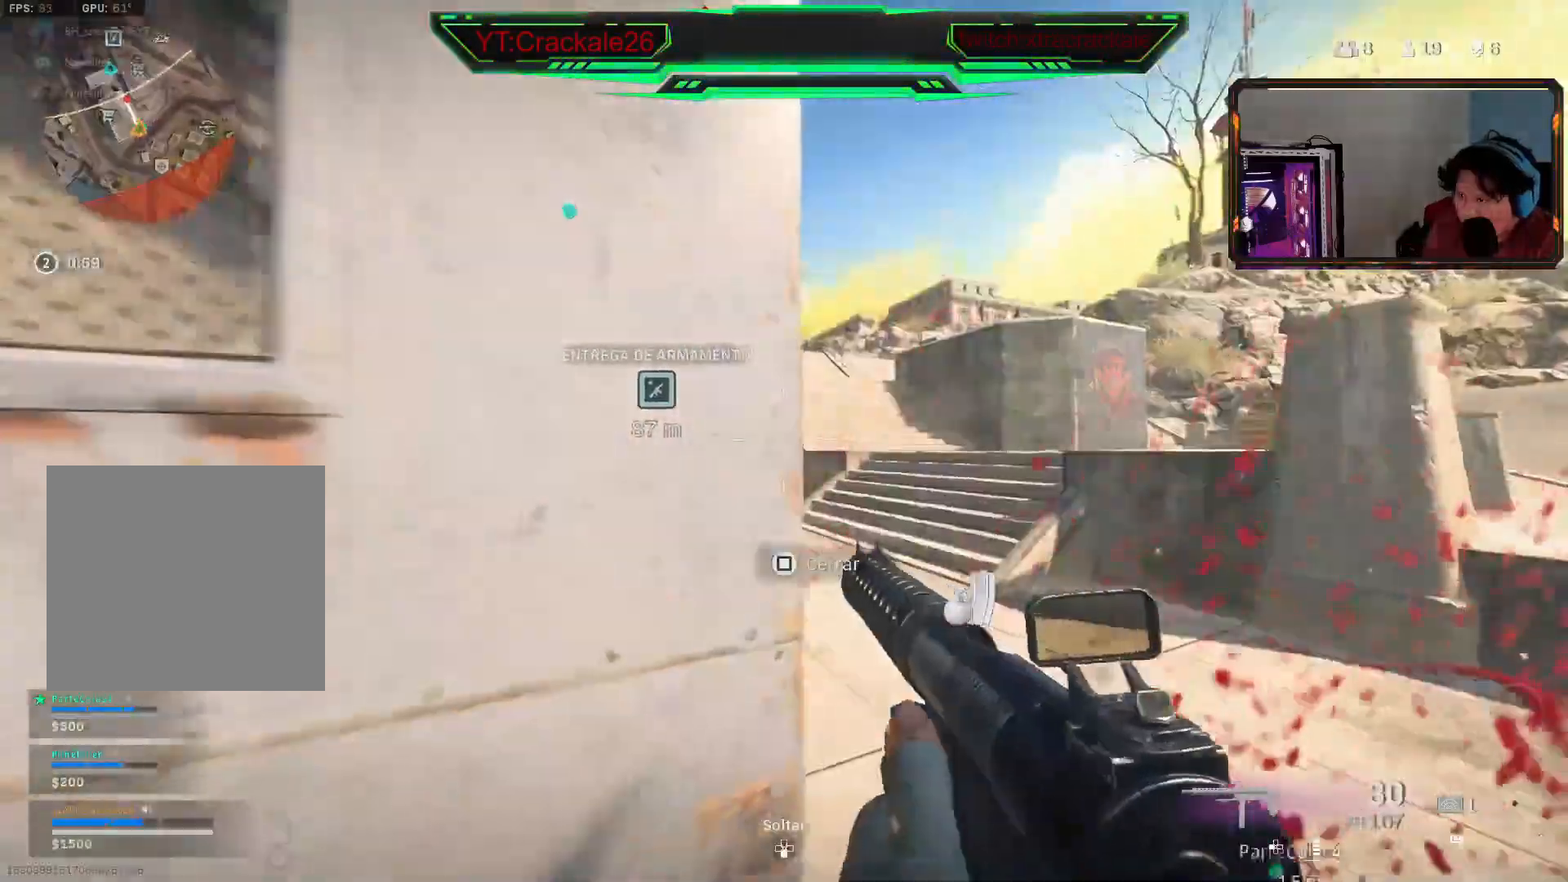
{"buttons": ["L3"], "left_stick": "up", "right_stick": "right", "events": [[33, "left_stick", "down-right"], [117, "right_stick", "center"], [133, "left_stick", "left"], [200, "right_stick", "left"], [217, "left_stick", "up-left"], [317, "L3", "down"], [417, "L3", "up"], [467, "right_stick", "right"], [483, "L3", "down"], [483, "left_stick", "up"]]}
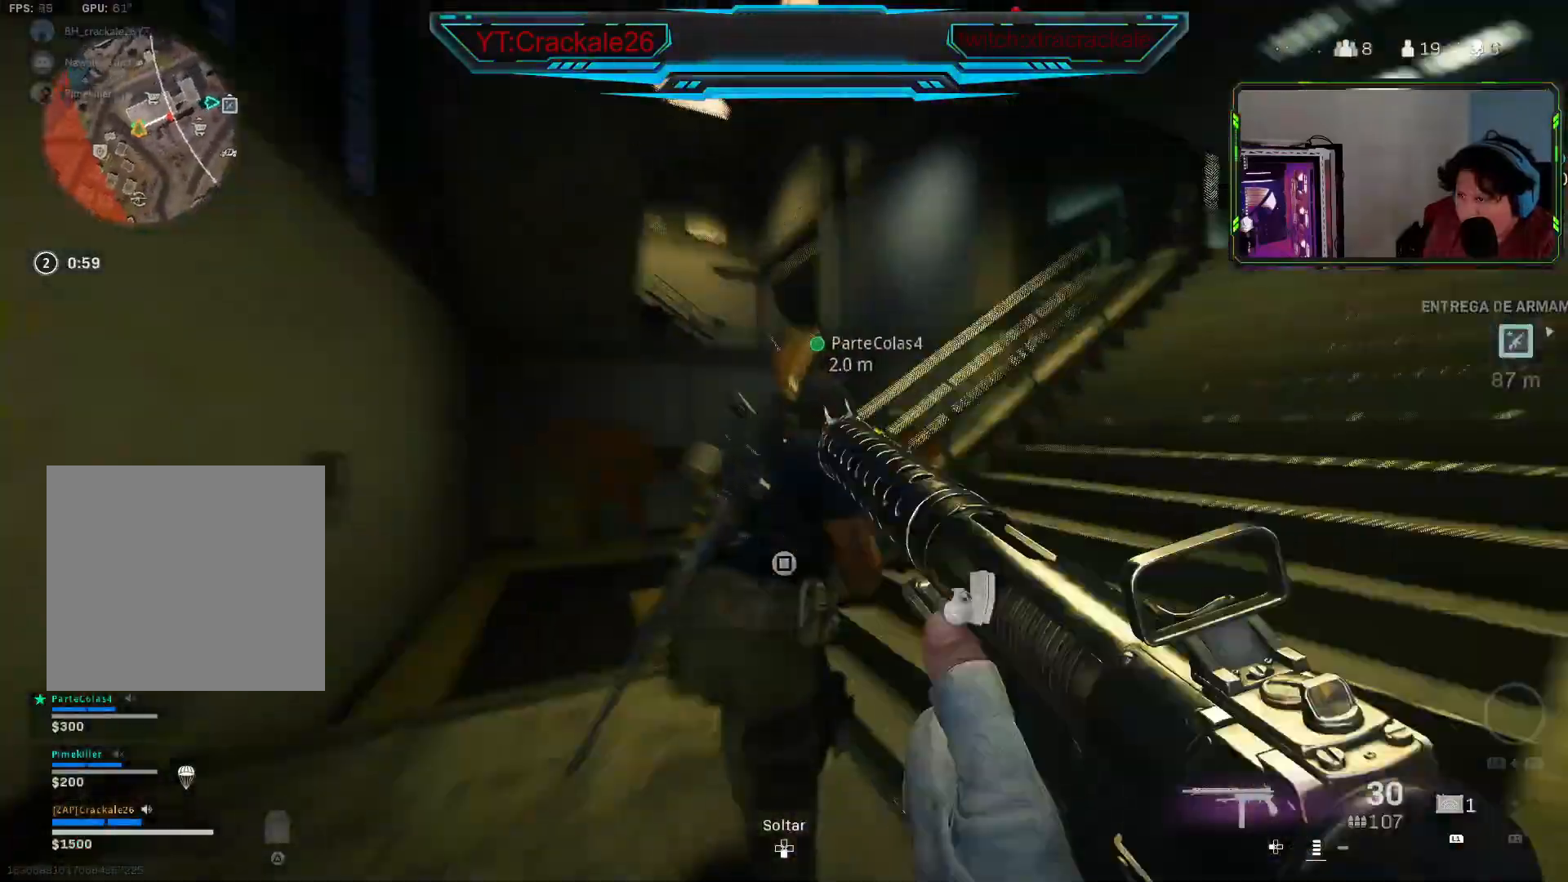
{"buttons": [], "left_stick": "up", "right_stick": "center", "events": [[83, "L3", "up"], [150, "L3", "down"], [200, "right_stick", "center"], [267, "L3", "up"], [300, "right_stick", "right"], [433, "right_stick", "center"]]}
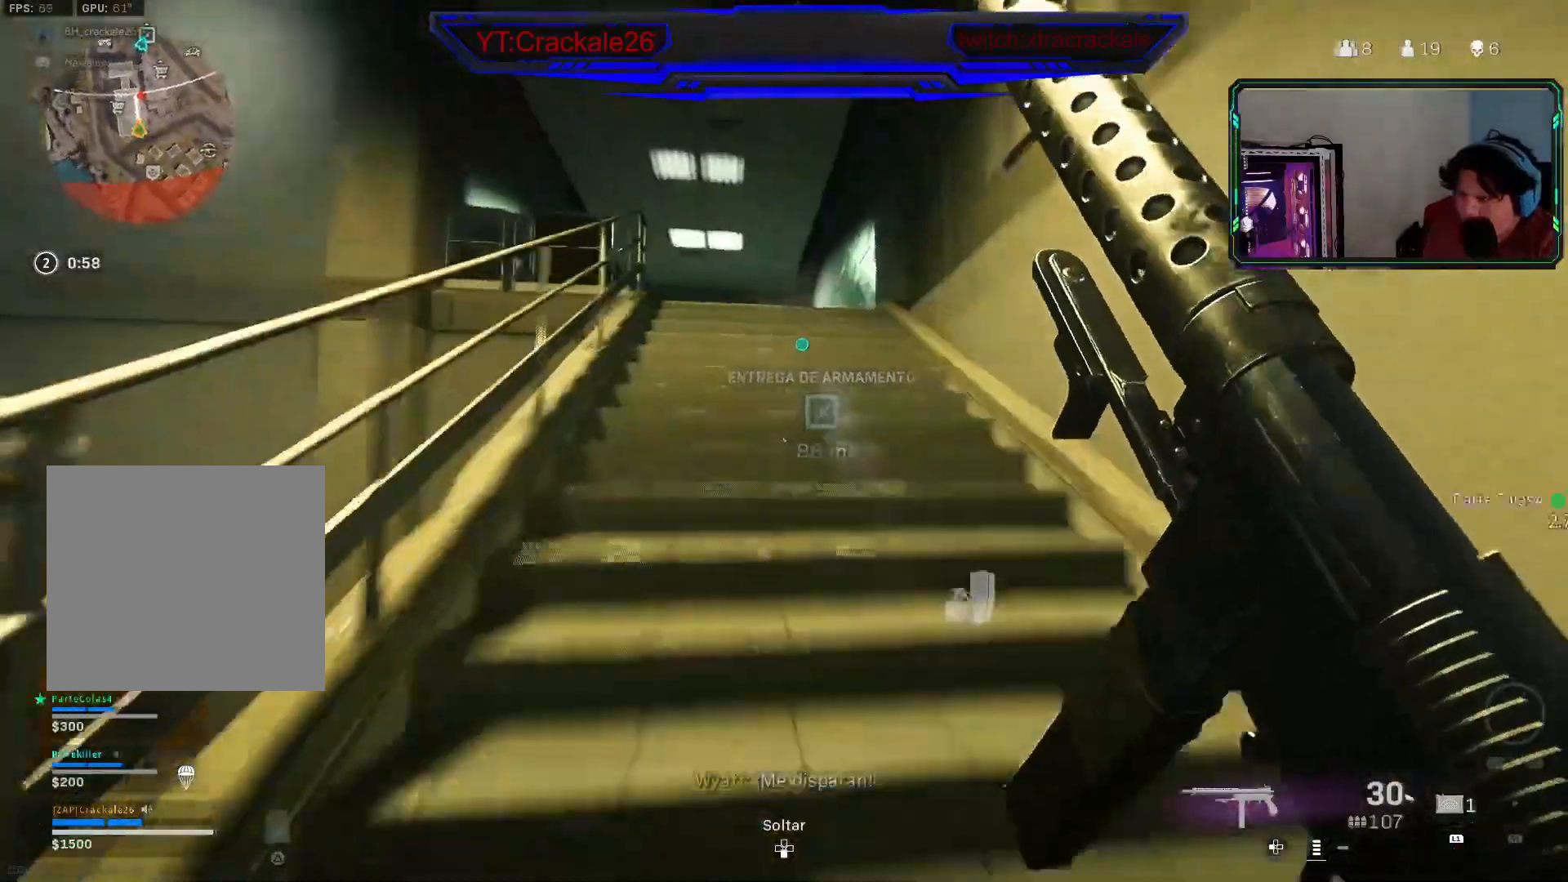
{"buttons": [], "left_stick": "up", "right_stick": "down-left", "events": [[417, "right_stick", "down-left"]]}
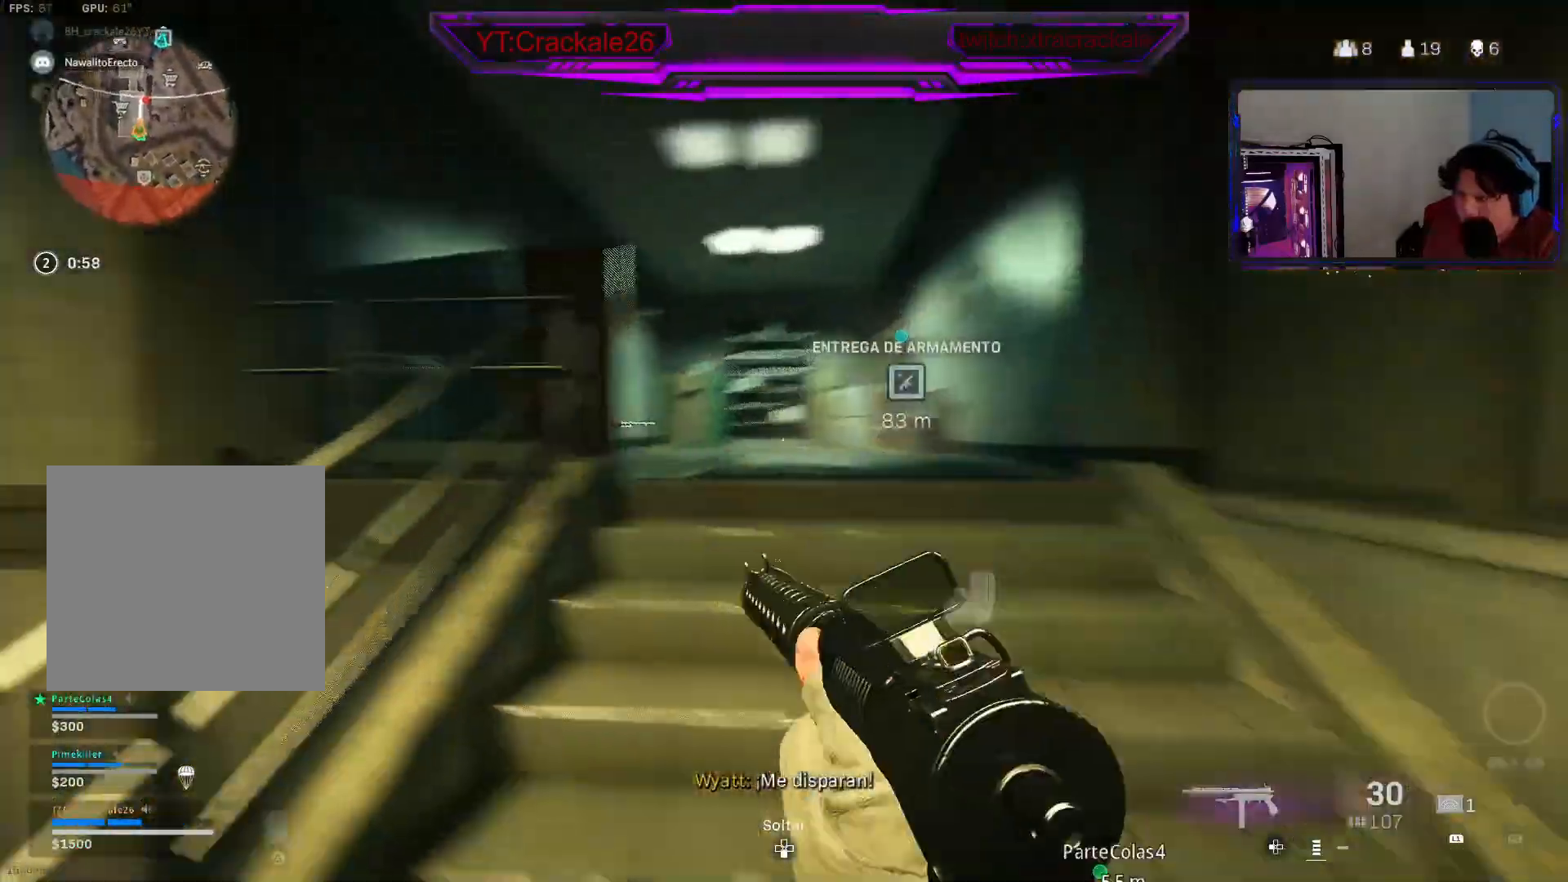
{"buttons": [], "left_stick": "up", "right_stick": "center", "events": [[17, "right_stick", "center"], [217, "right_stick", "left"], [367, "right_stick", "center"]]}
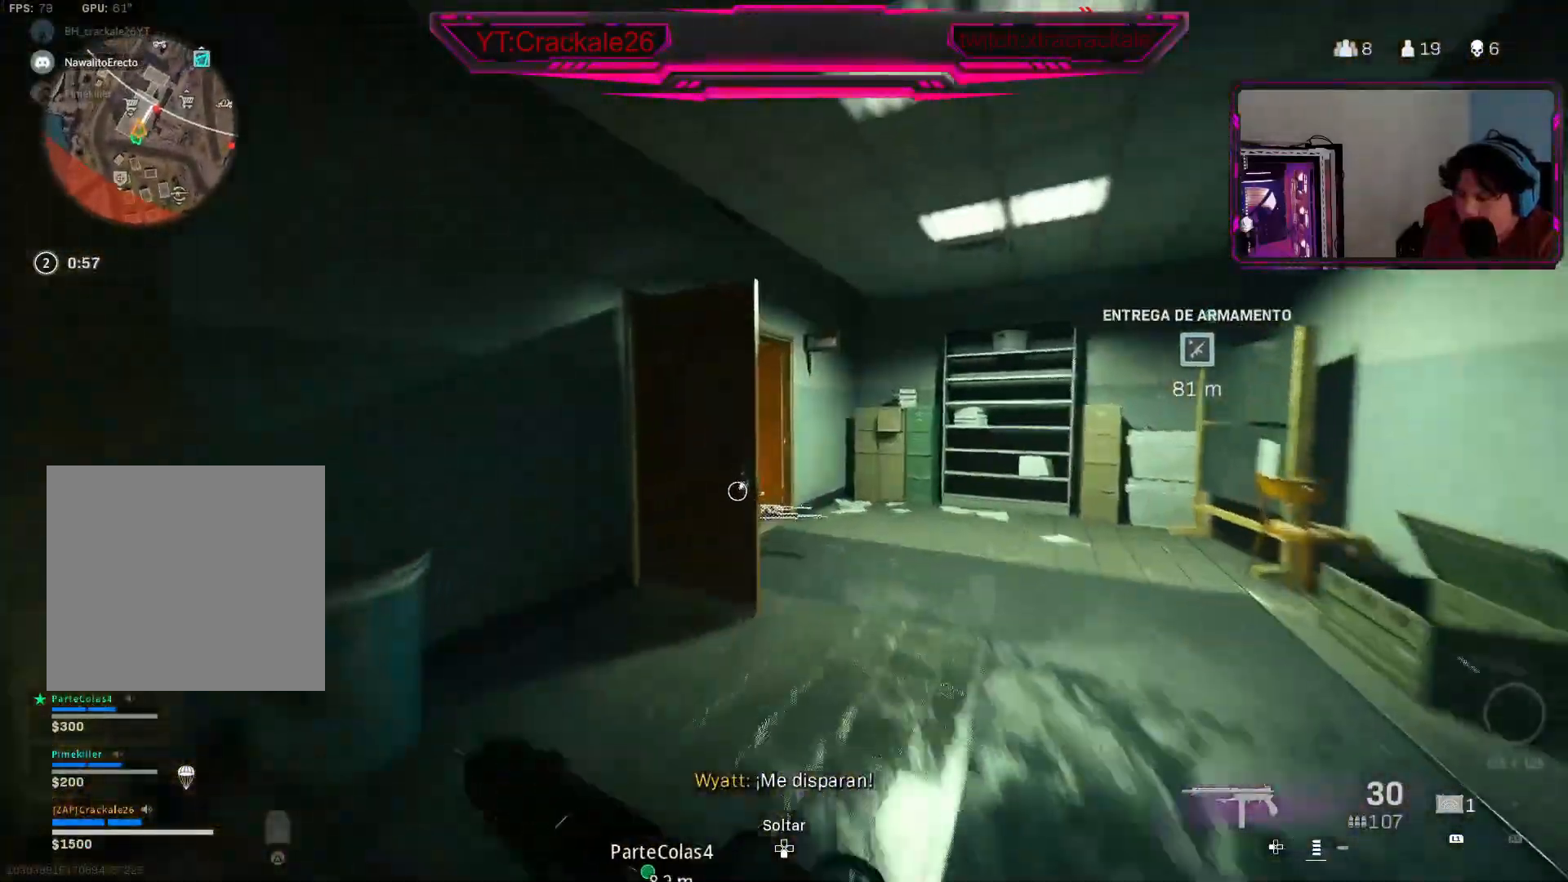
{"buttons": [], "left_stick": "up", "right_stick": "left", "events": [[367, "right_stick", "left"]]}
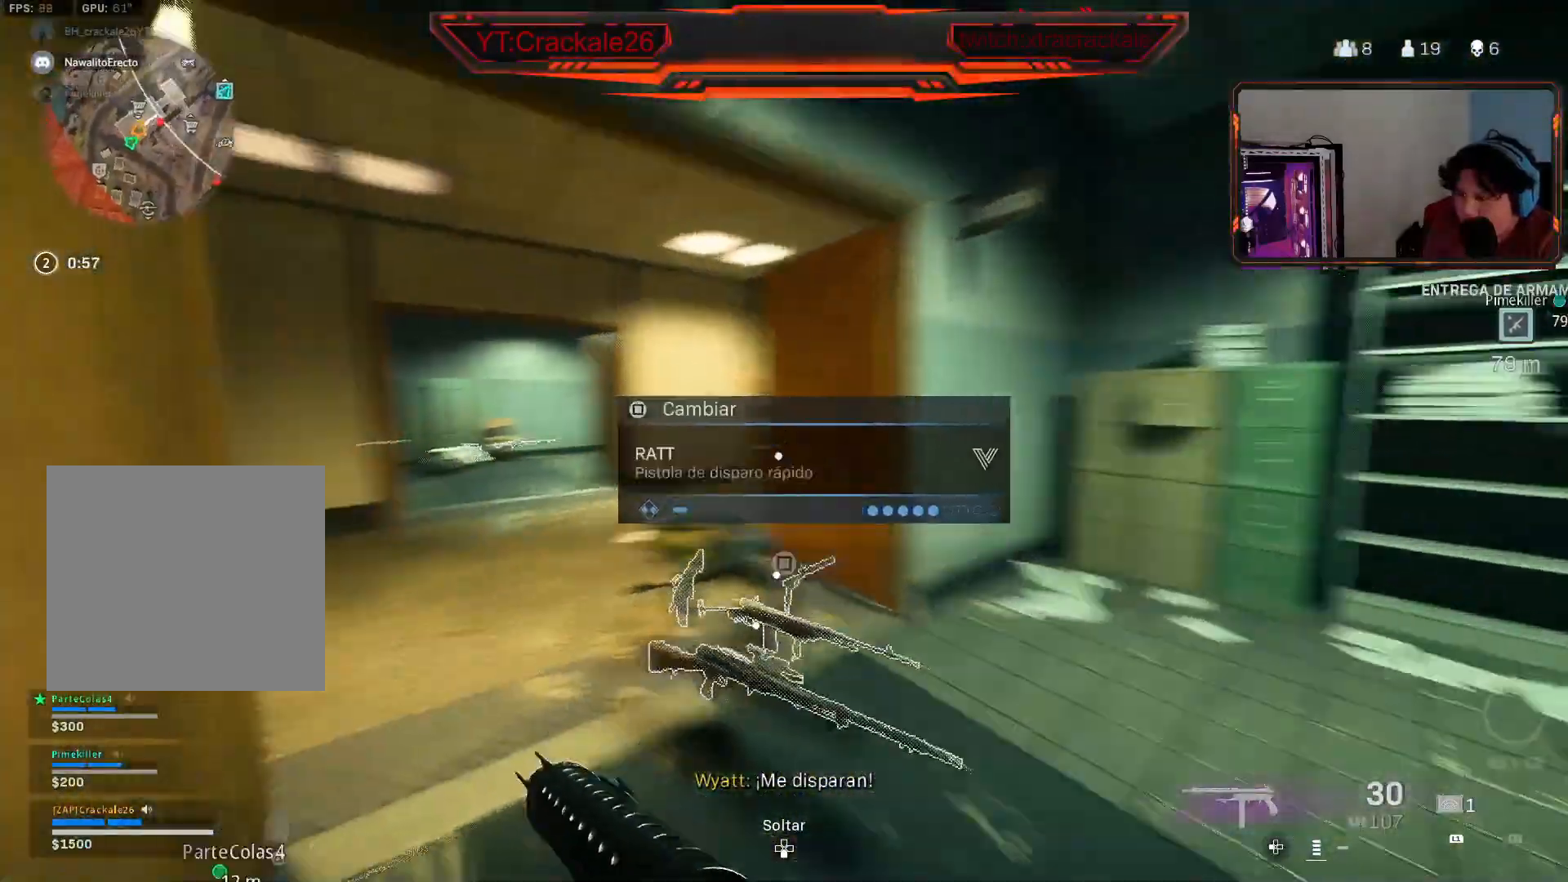
{"buttons": [], "left_stick": "up", "right_stick": "right", "events": [[33, "right_stick", "center"], [283, "right_stick", "right"]]}
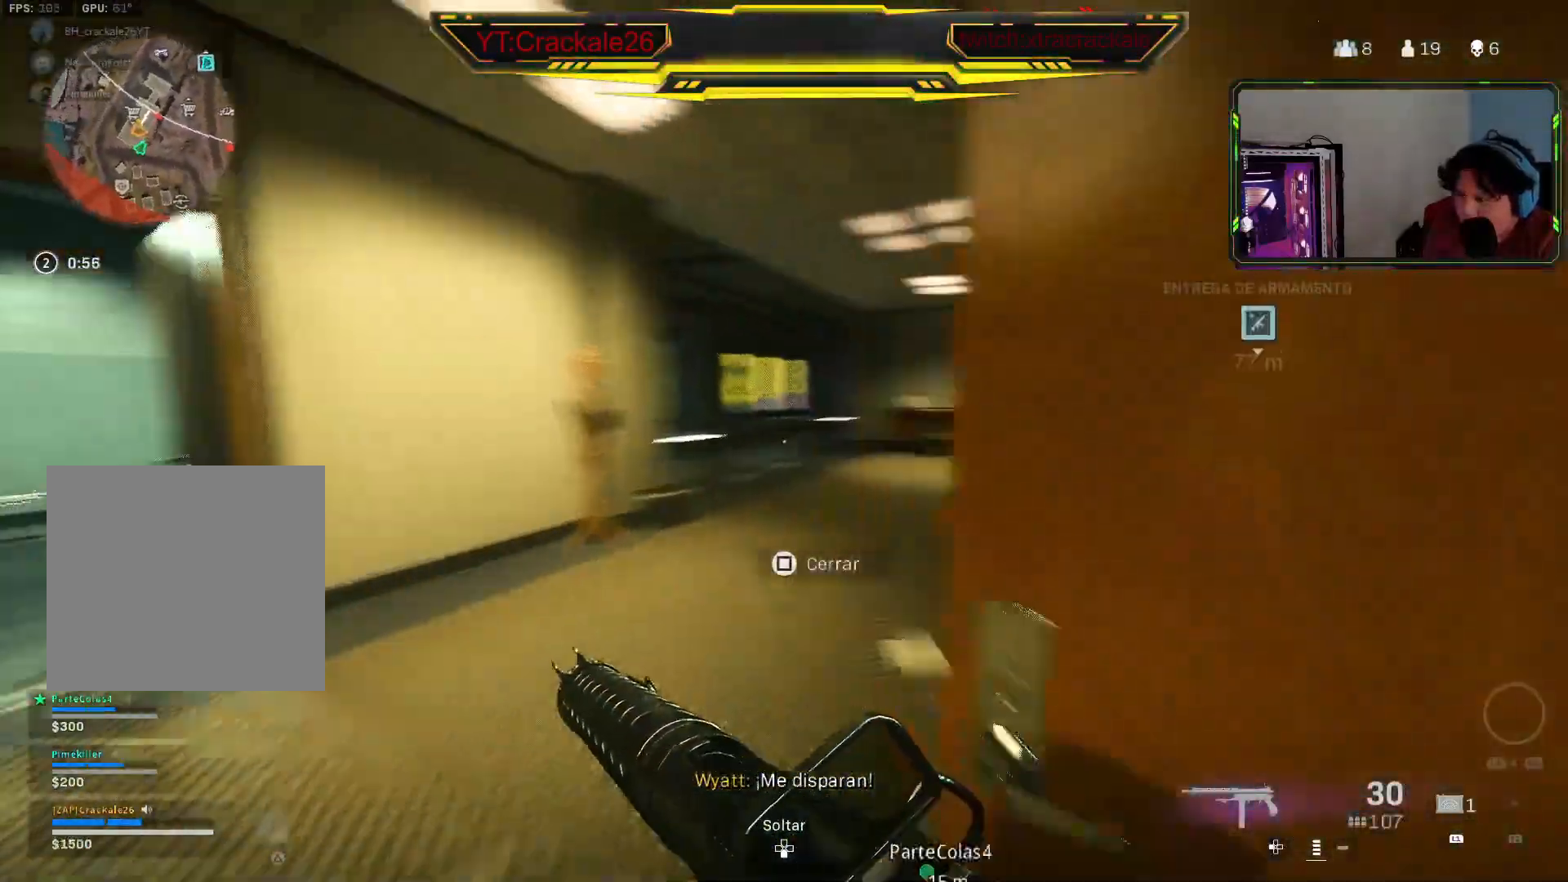
{"buttons": ["L3"], "left_stick": "up", "right_stick": "center", "events": [[100, "right_stick", "center"], [250, "right_stick", "right"], [367, "right_stick", "center"], [467, "L3", "down"]]}
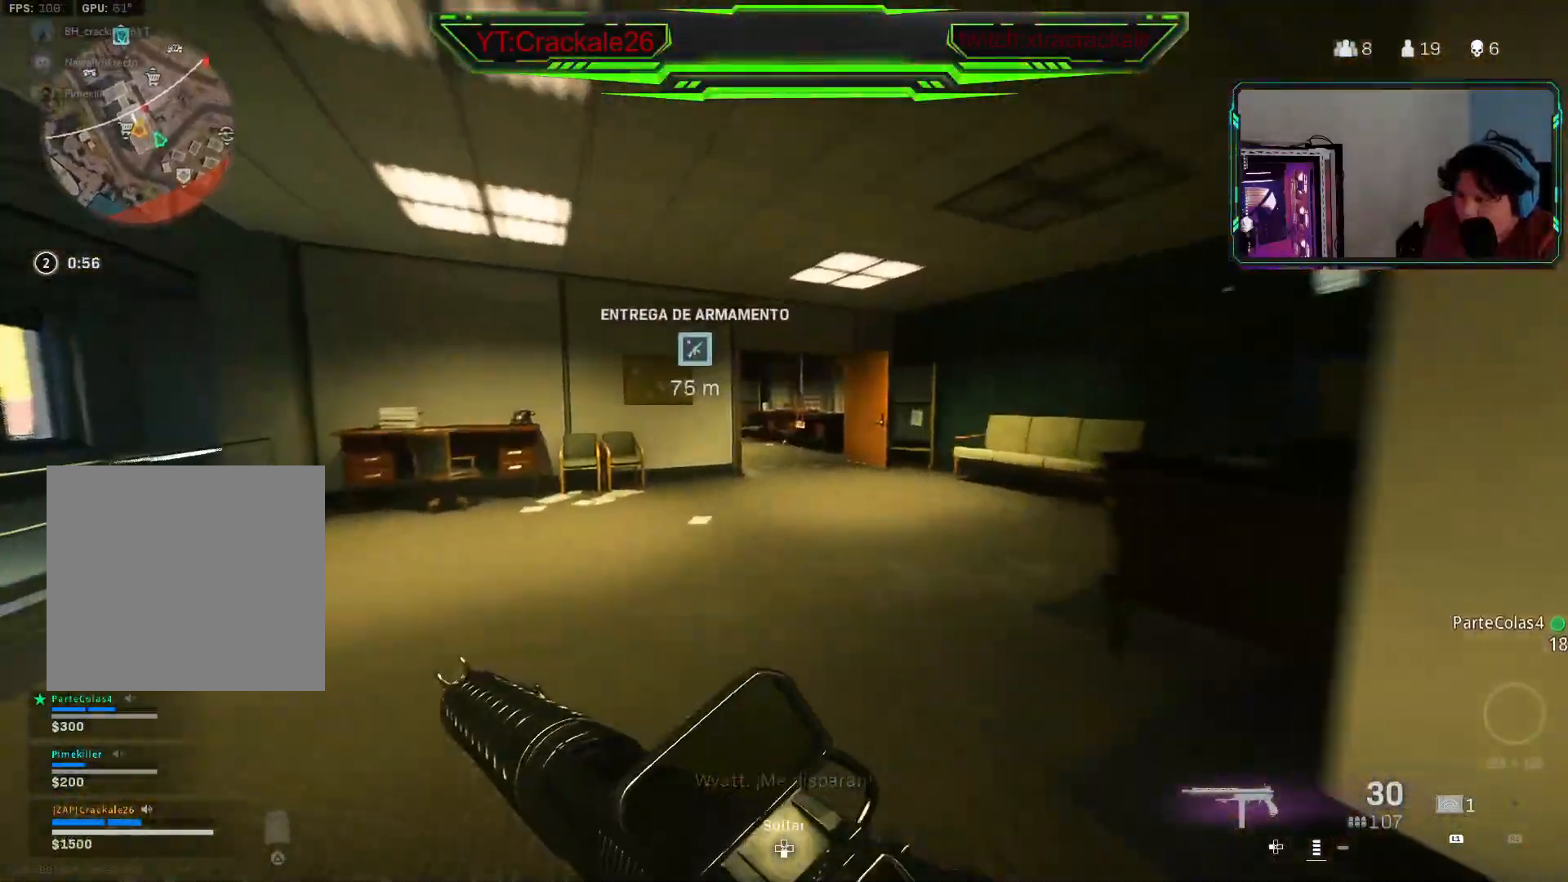
{"buttons": [], "left_stick": "up", "right_stick": "left", "events": [[33, "right_stick", "right"], [83, "L3", "up"], [117, "right_stick", "center"], [133, "L3", "down"], [267, "L3", "up"], [467, "right_stick", "left"]]}
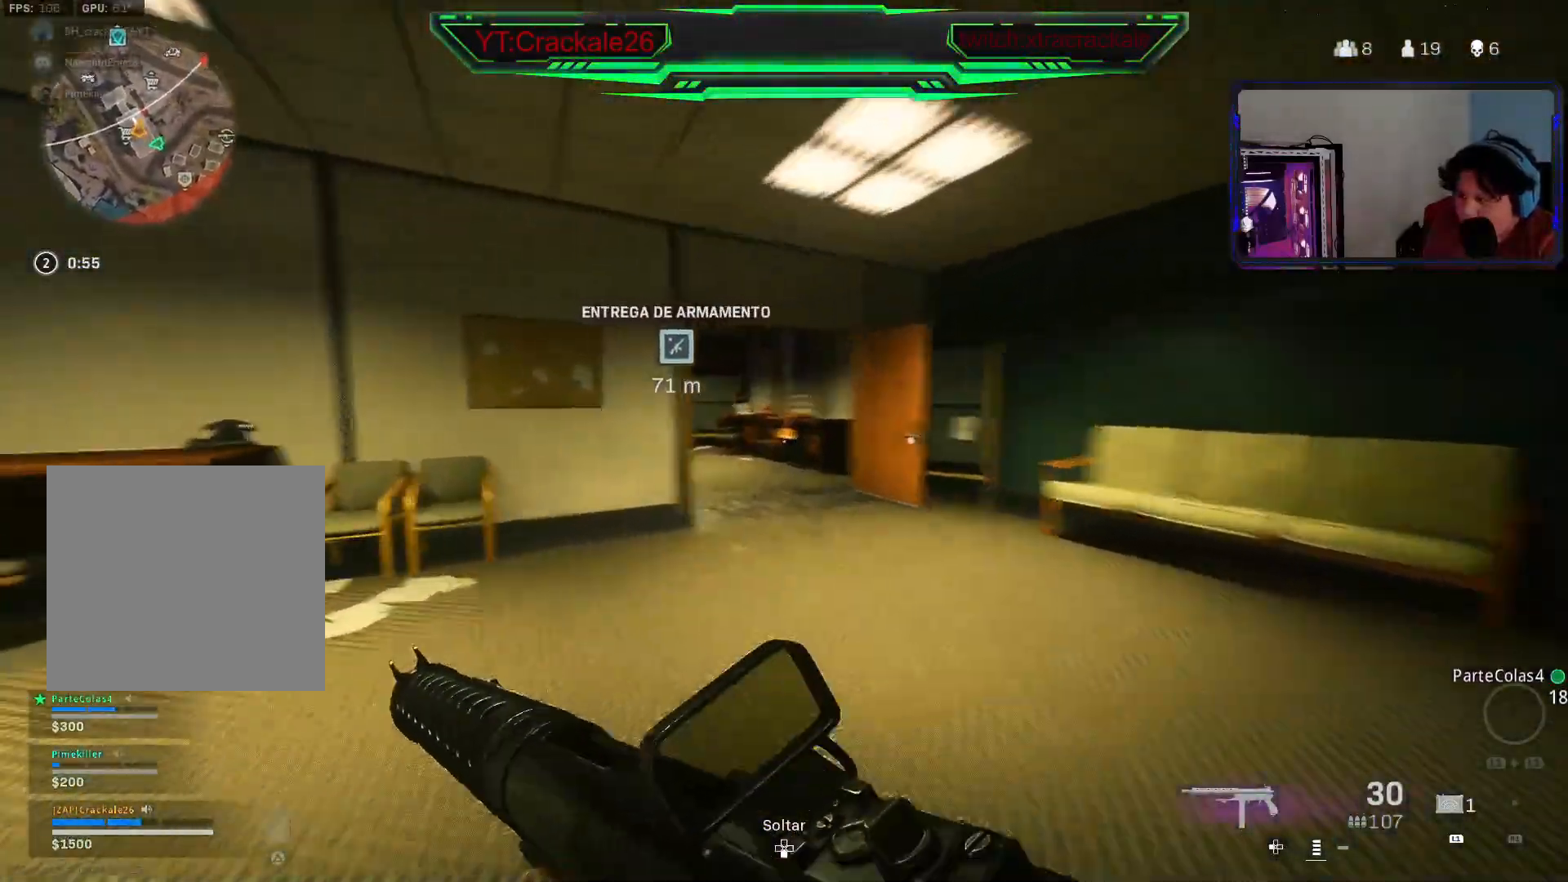
{"buttons": ["B"], "left_stick": "up", "right_stick": "center", "events": [[50, "right_stick", "center"], [167, "B", "down"], [267, "A", "down"], [300, "B", "up"], [317, "A", "up"], [400, "A", "down"], [417, "B", "down"], [483, "A", "up"]]}